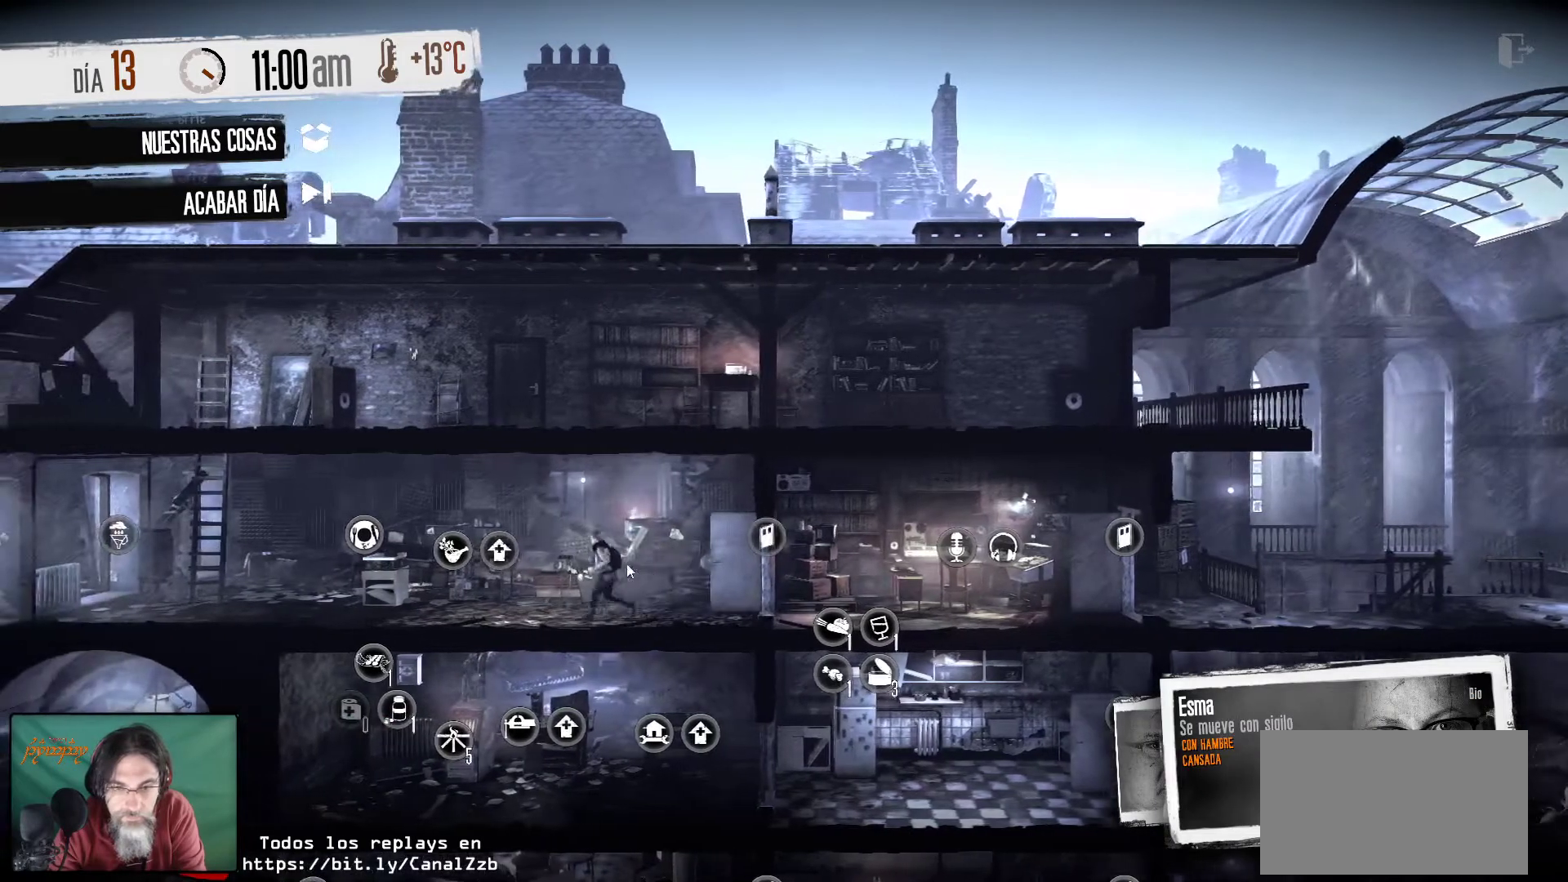
Gameplay with keyboard and mouse; each line is a JSON object with the keys and mouse buttons held at the frame after it. "events" lists presses ("down") and releases ("up") of "1", "2", "3", "4", "5", "a", "alt", "c", "caps_lock", "ctrl", "d", "e", "f", "g", "q", "r", "s", "shift", "space", "t", "tab", "v", "w", "x", "z", "mouse_left", "mouse_wheel" and "mouse_right" between this image and that frame as [ms after this image, input, new state], when the widget could be followed in between. "mouse_left", "mouse_wheel", "mouse_right" = the "left", "wheel", "right" buttons of the "mouse" list. No other keys are recorded. "wheel" means that the mouse wheel is clicked or scrolled. "mouse_move" is the direction in which the mouse moves at that frame (one of eight, or "still"), when it could be read.
{"keys": [], "mouse": [], "mouse_move": "left", "events": []}
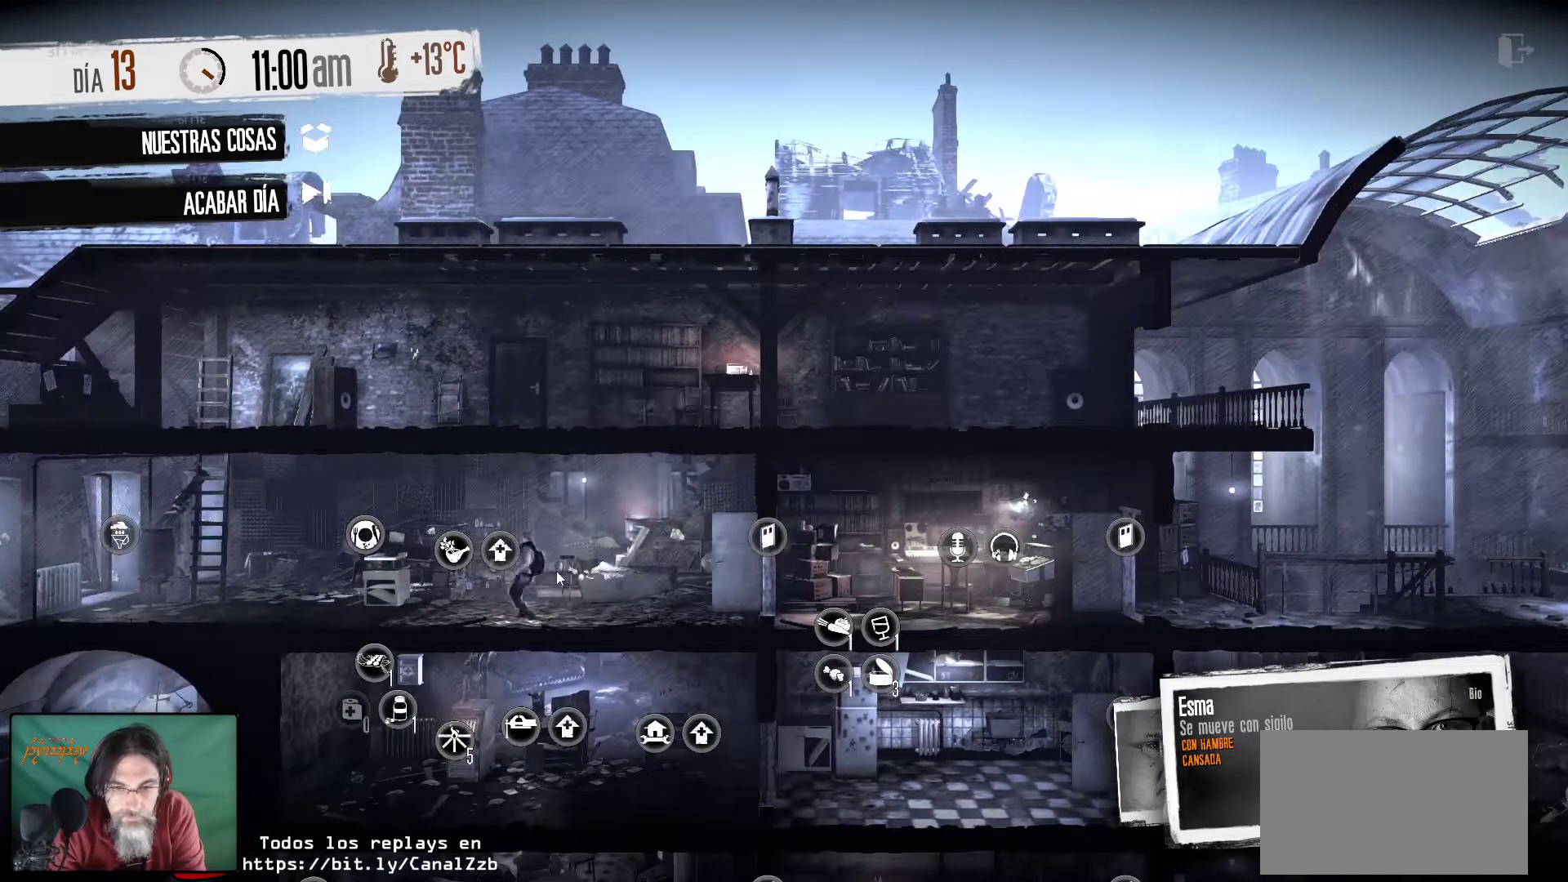
{"keys": [], "mouse": [], "mouse_move": "still", "events": []}
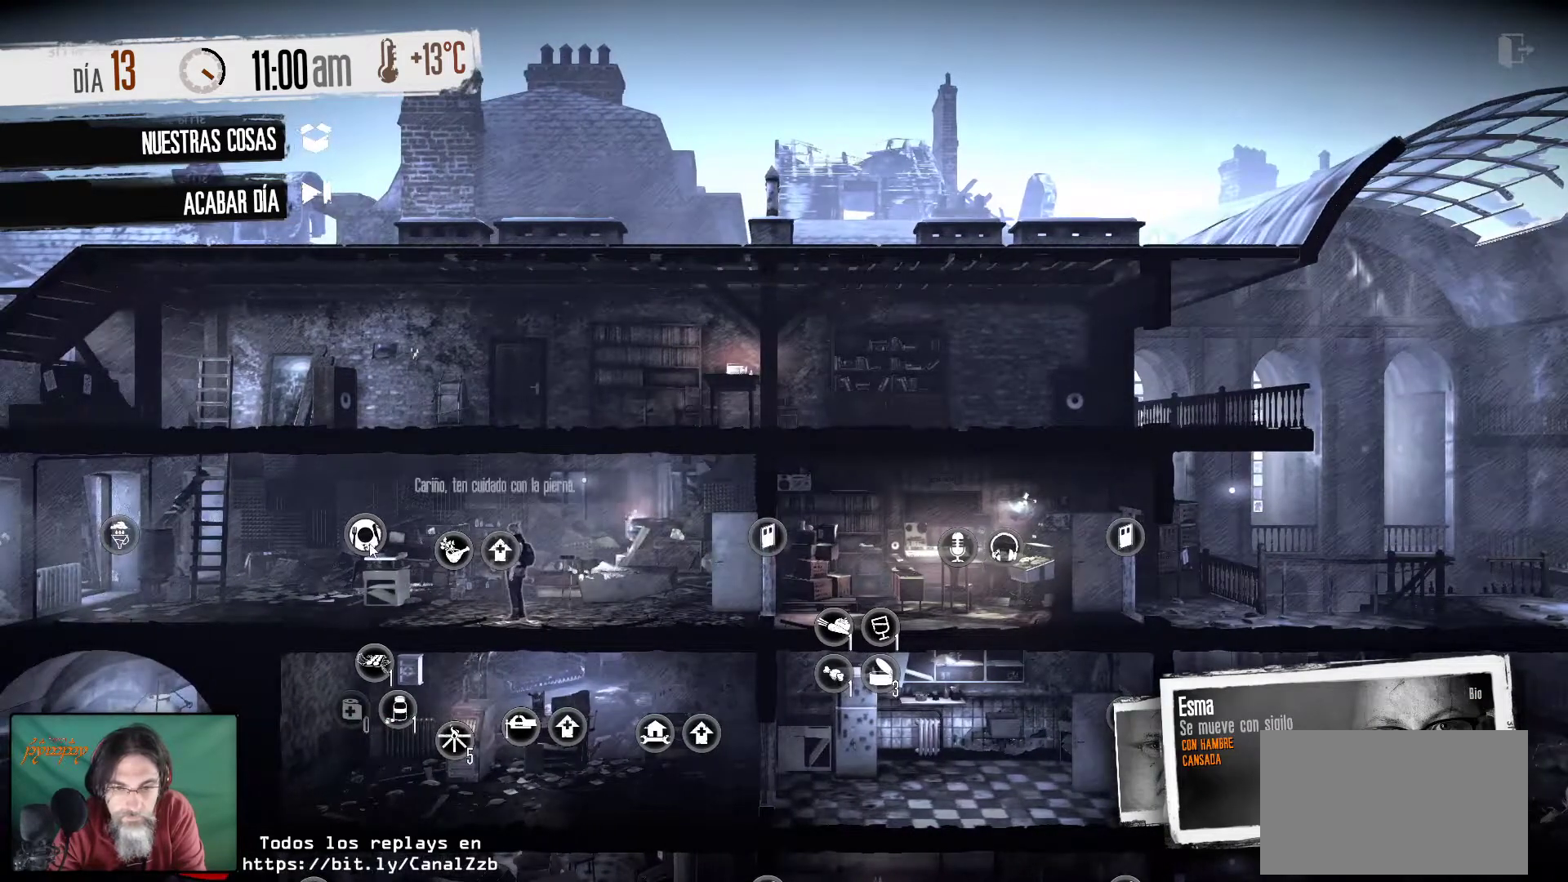
{"keys": [], "mouse": [], "mouse_move": "still", "events": [[267, "mouse_left", "down"], [400, "mouse_left", "up"]]}
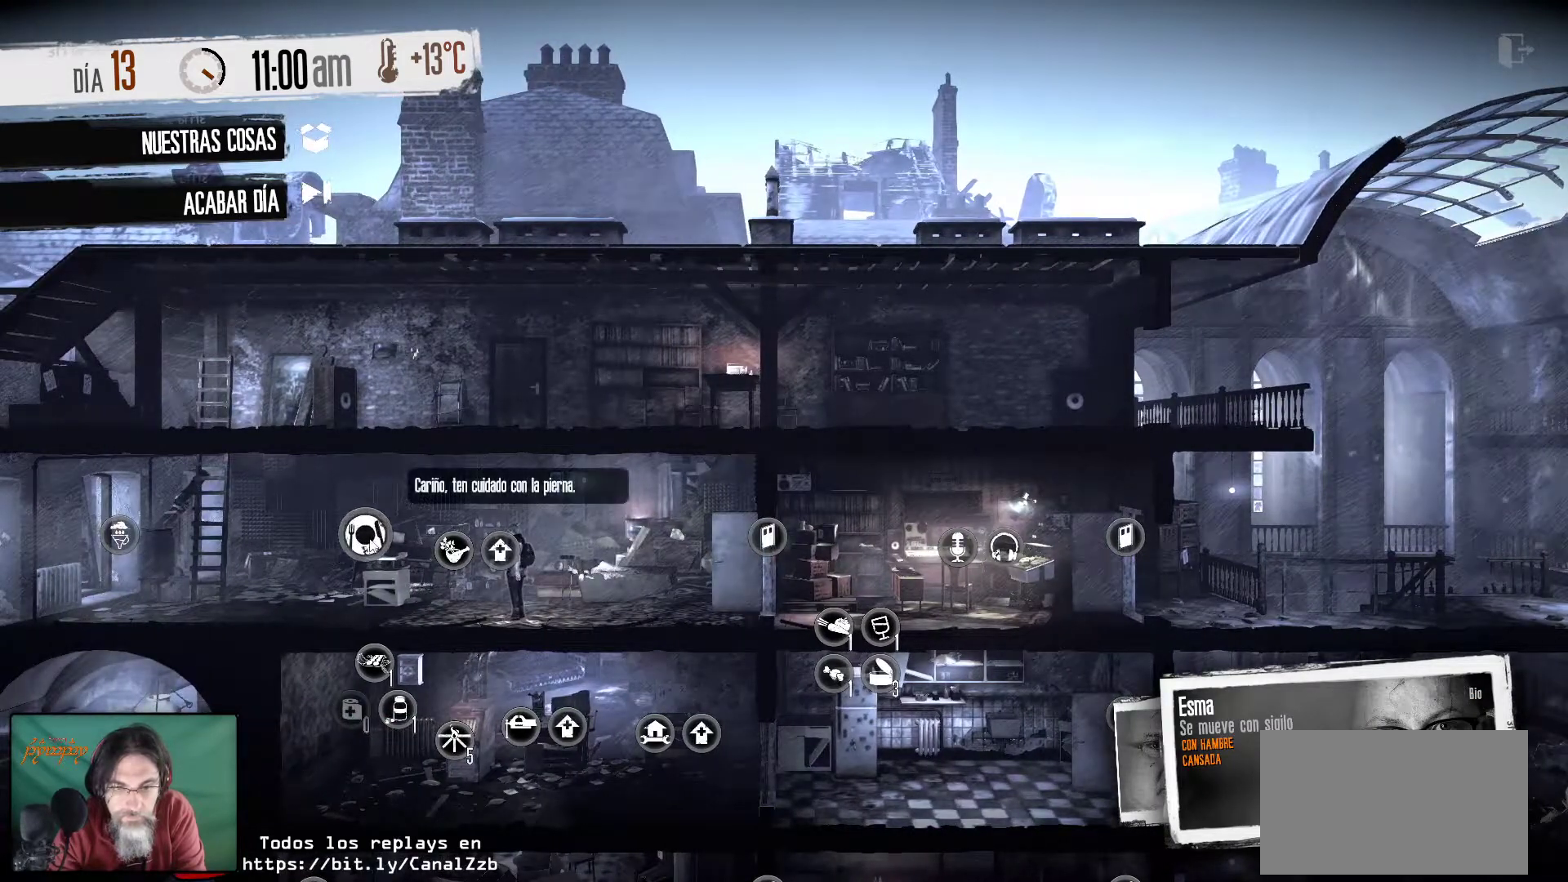
{"keys": [], "mouse": [], "mouse_move": "still", "events": []}
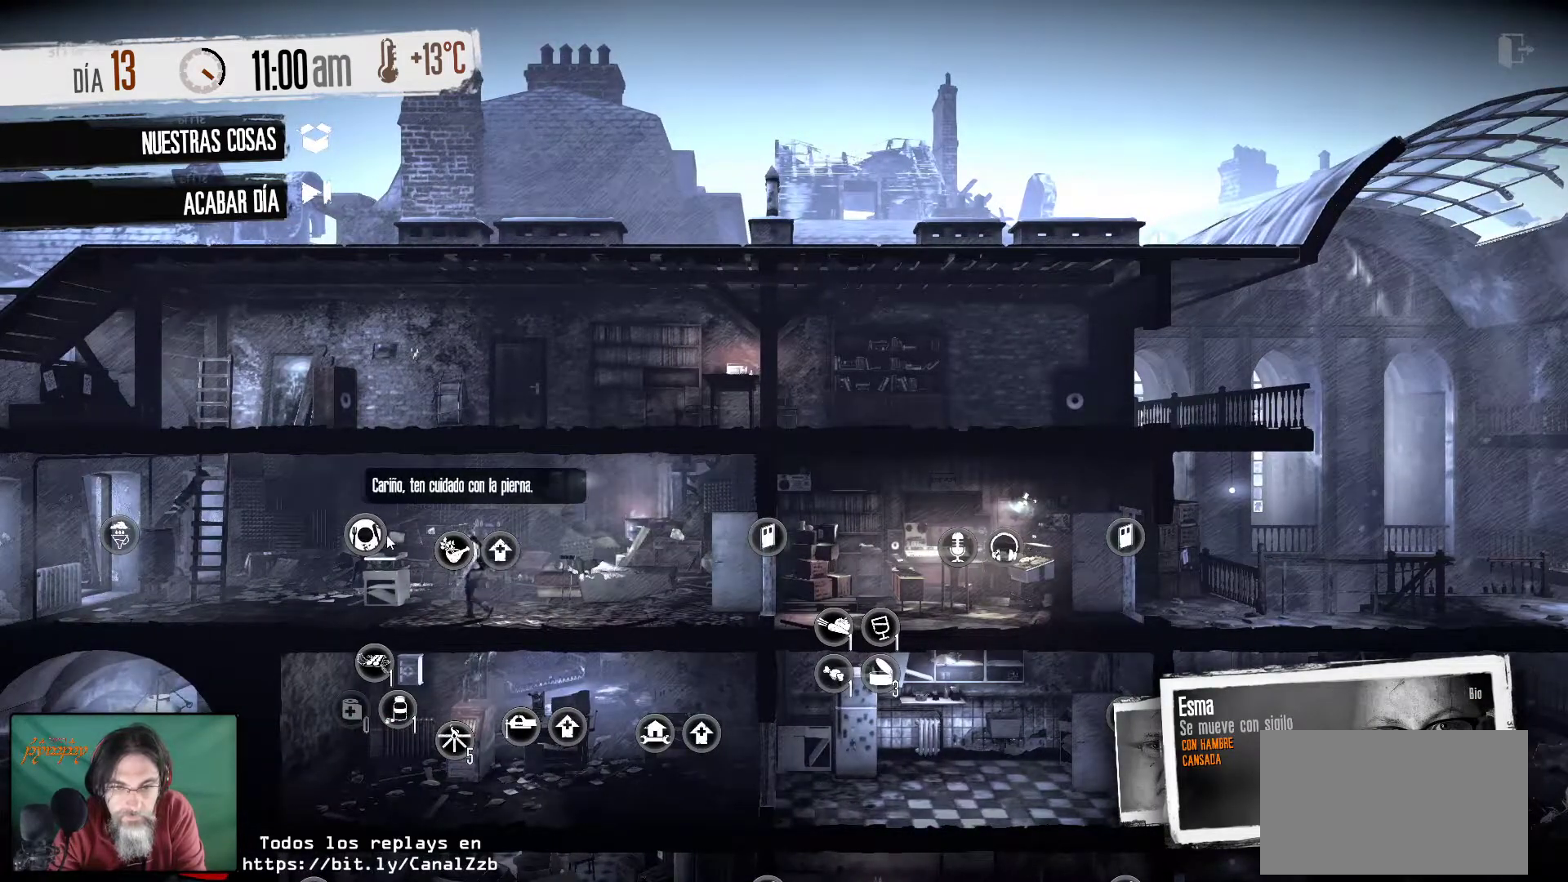
{"keys": [], "mouse": [], "mouse_move": "still", "events": []}
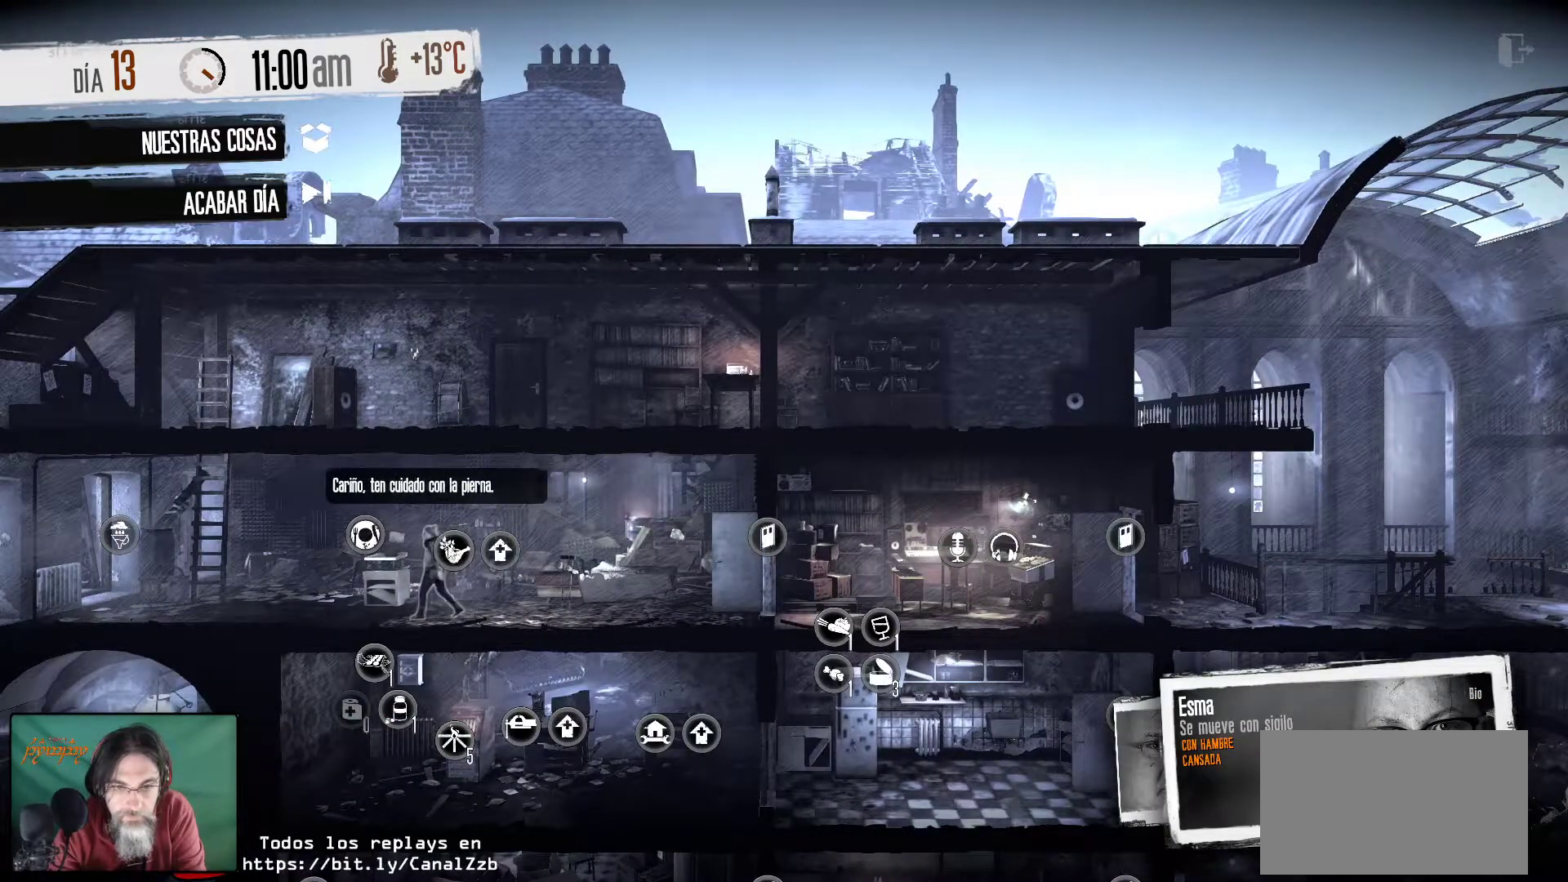
{"keys": [], "mouse": [], "mouse_move": "still", "events": []}
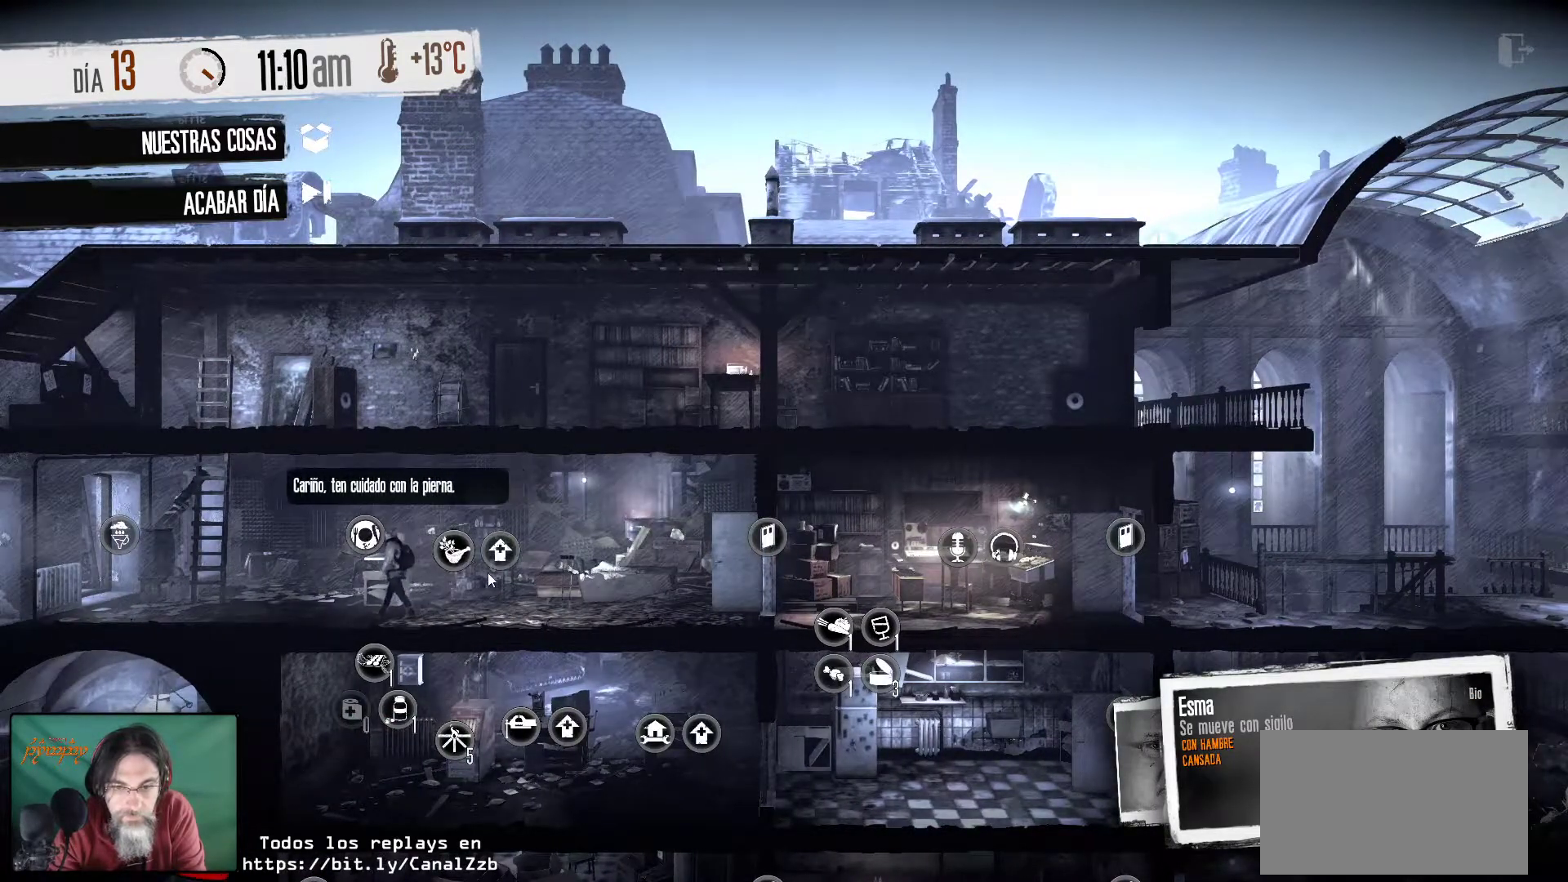
{"keys": [], "mouse": [], "mouse_move": "still", "events": []}
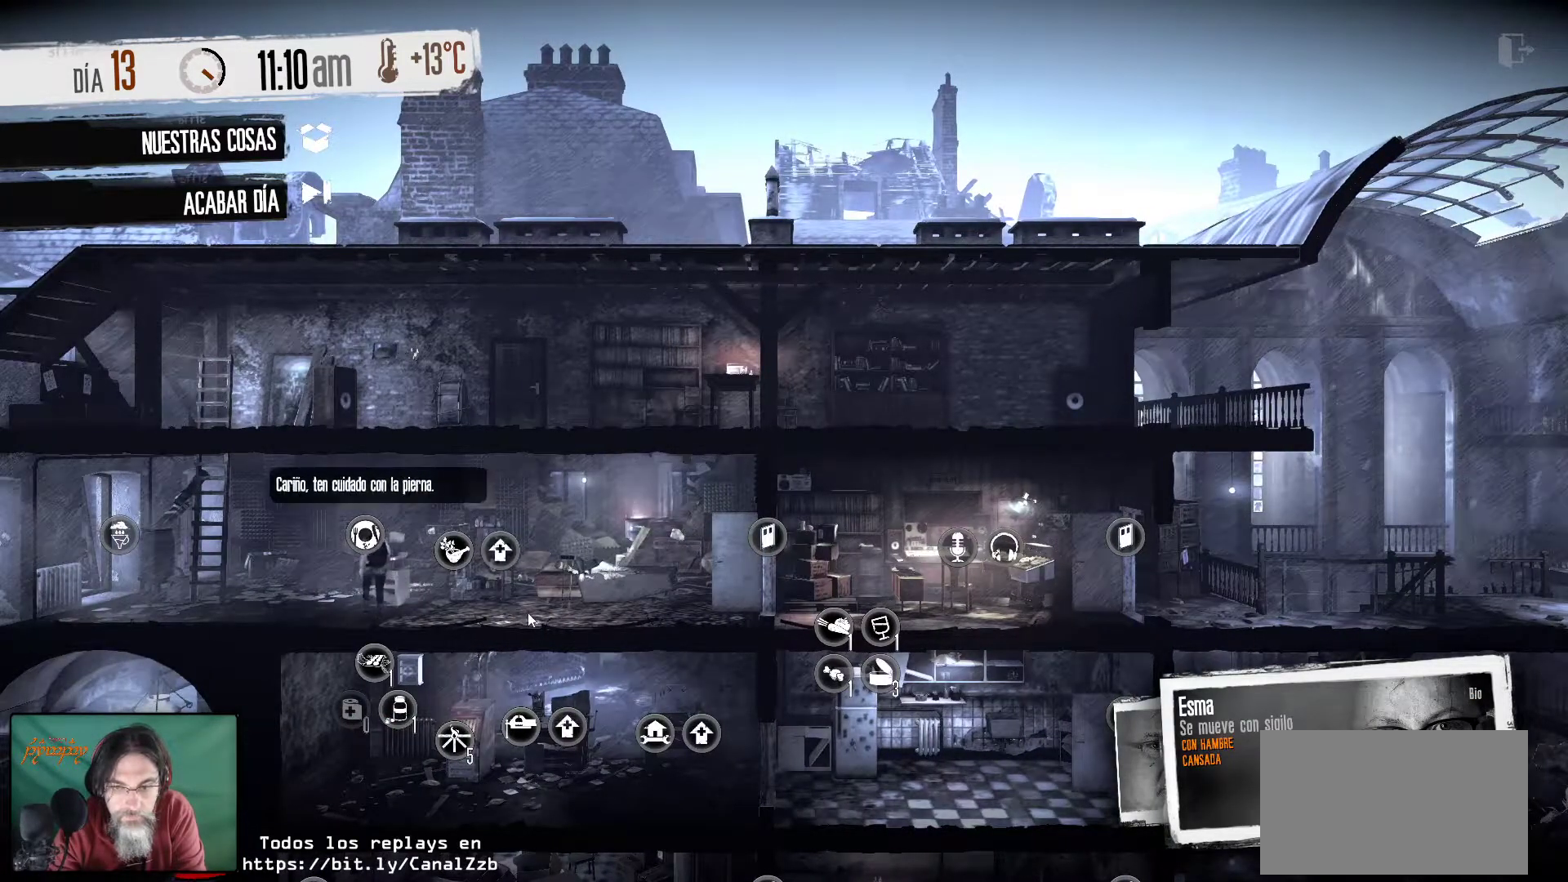
{"keys": [], "mouse": [], "mouse_move": "still", "events": []}
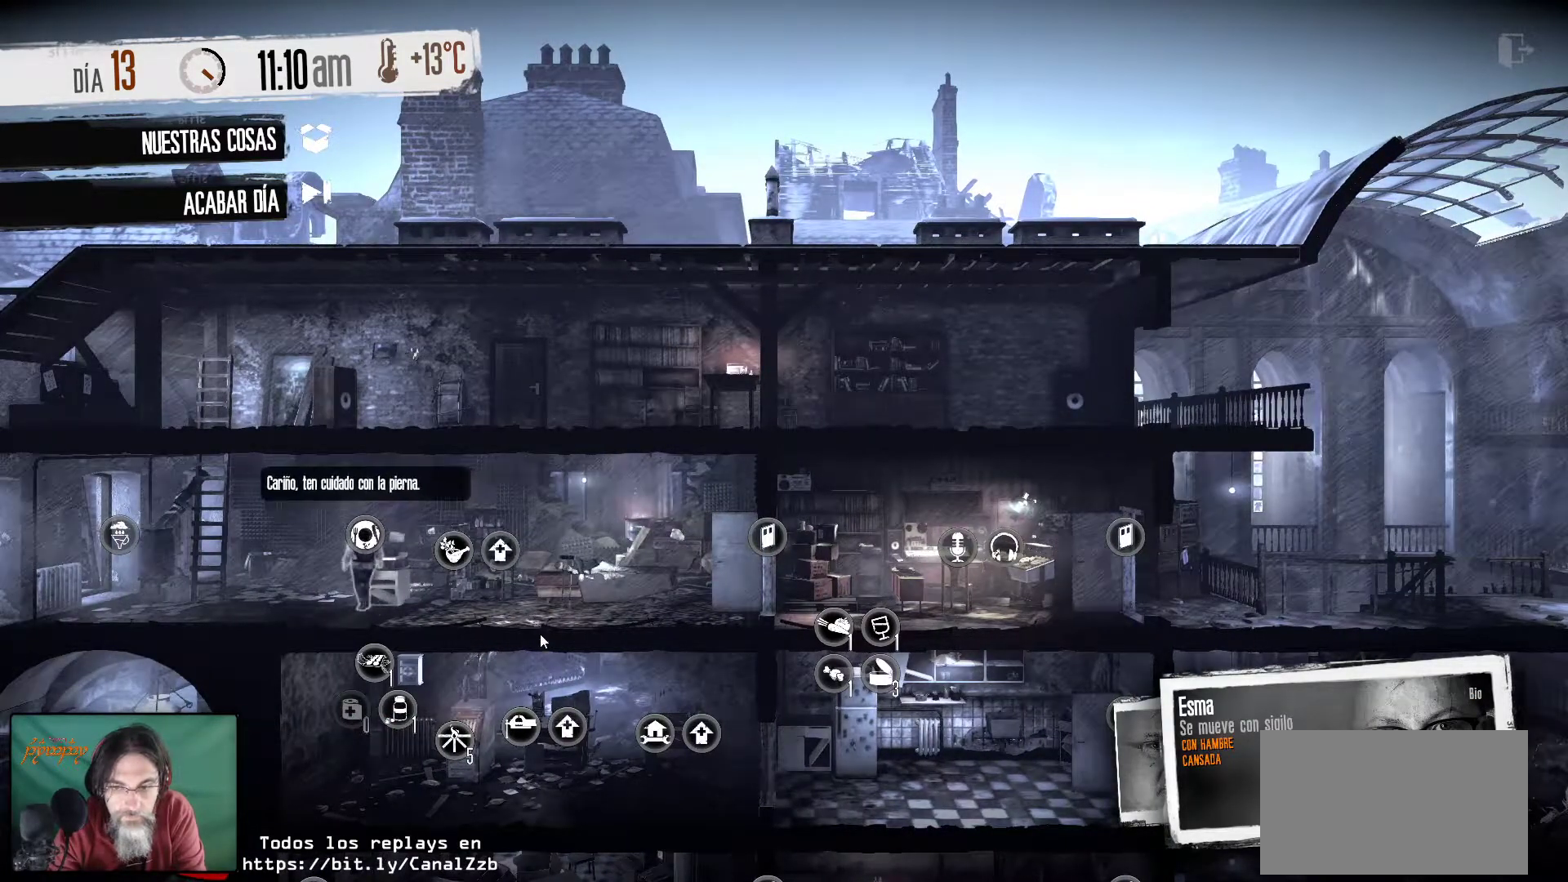
{"keys": [], "mouse": [], "mouse_move": "still", "events": []}
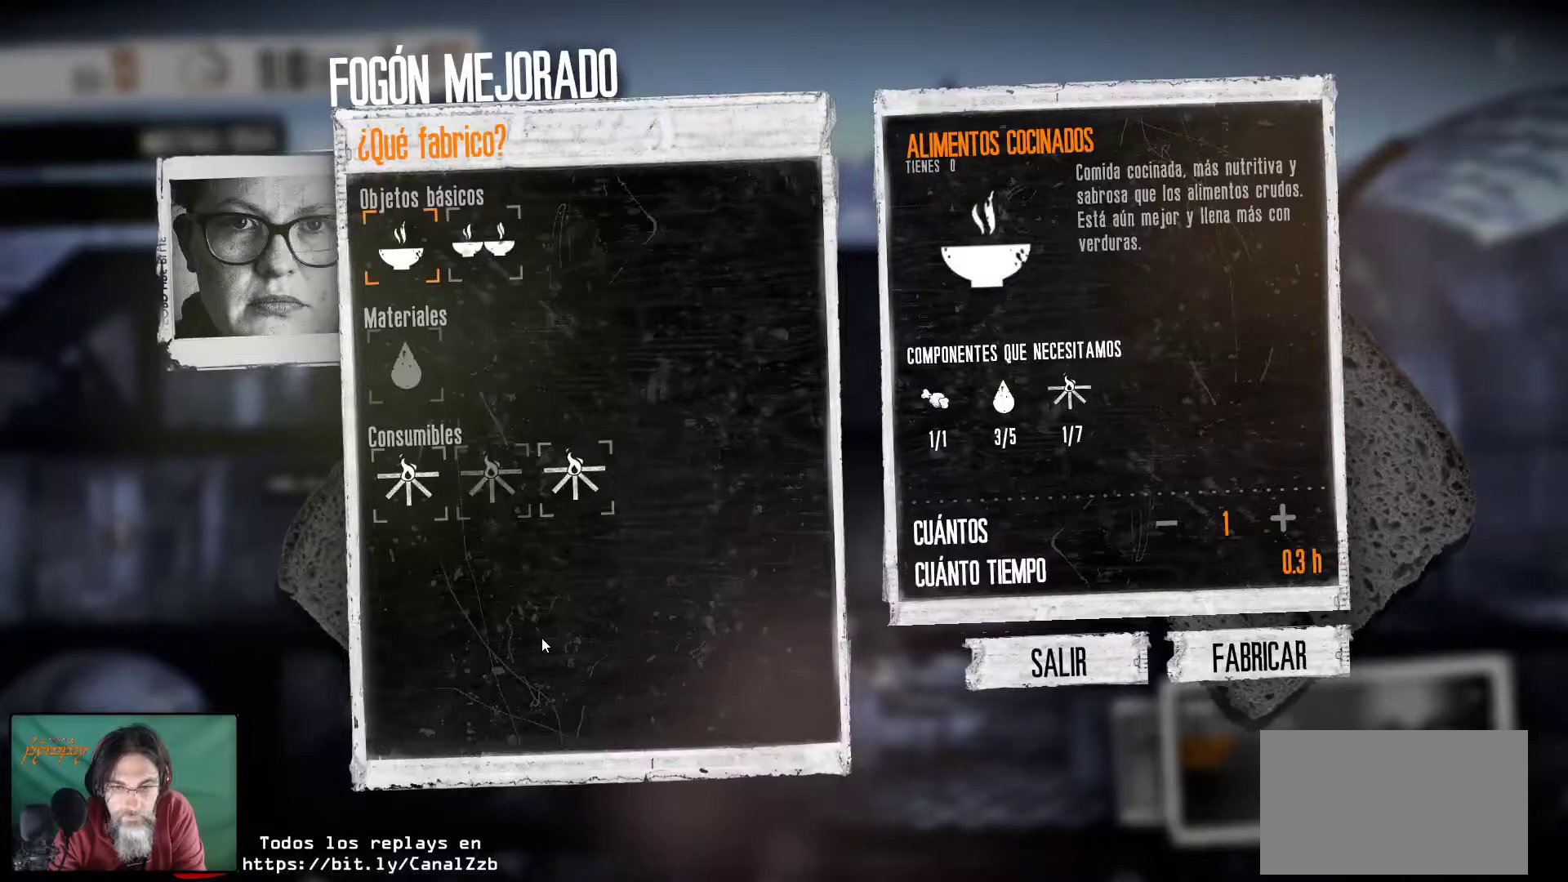
{"keys": [], "mouse": [], "mouse_move": "up", "events": []}
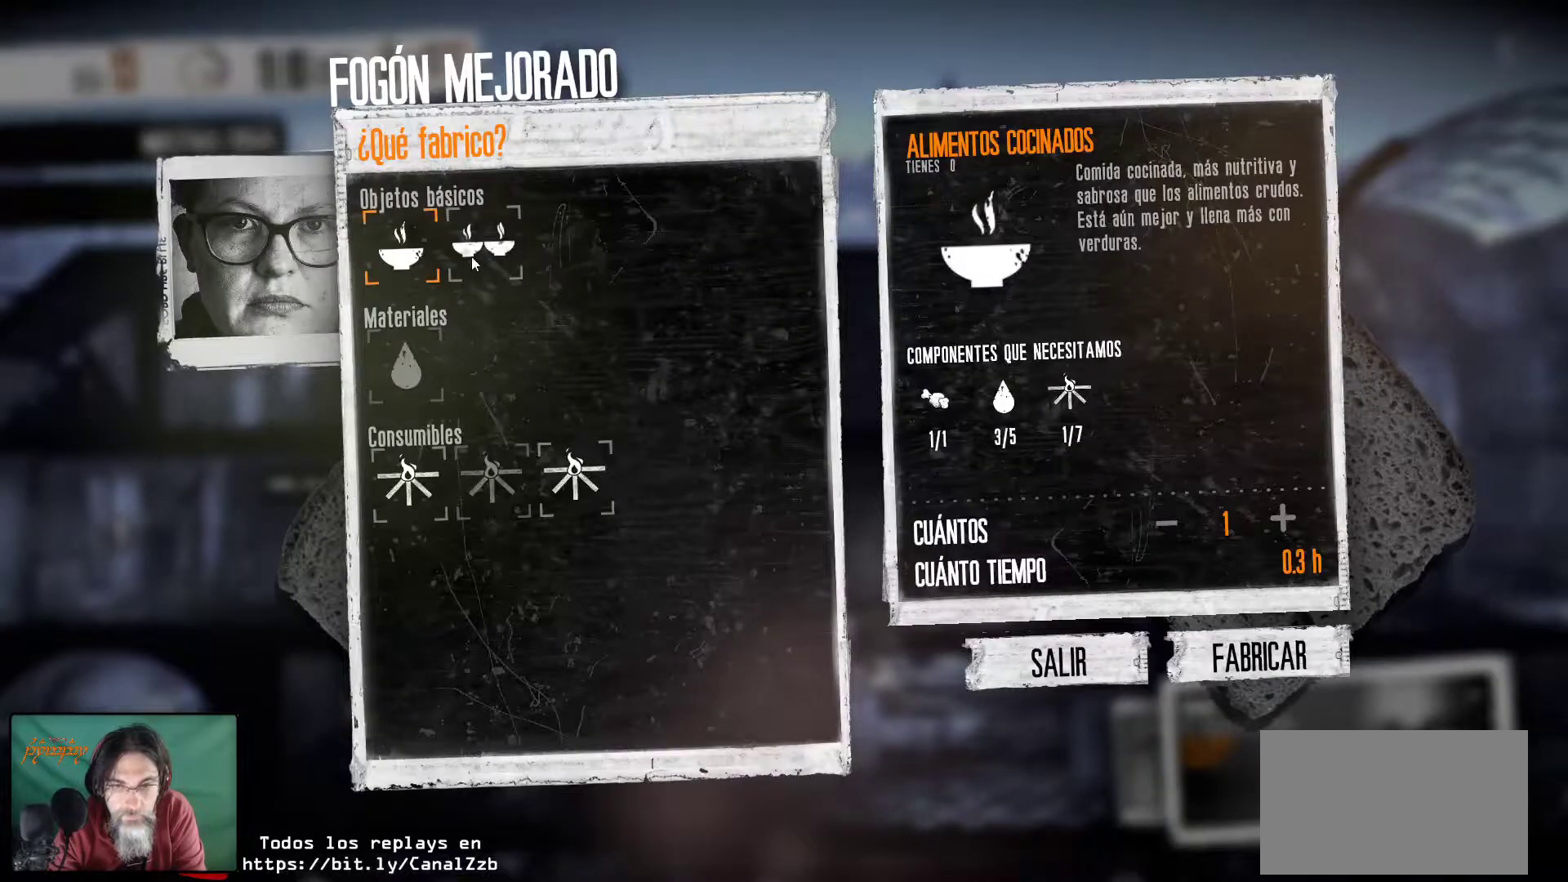
{"keys": [], "mouse": [], "mouse_move": "still", "events": [[200, "mouse_left", "down"], [350, "mouse_left", "up"]]}
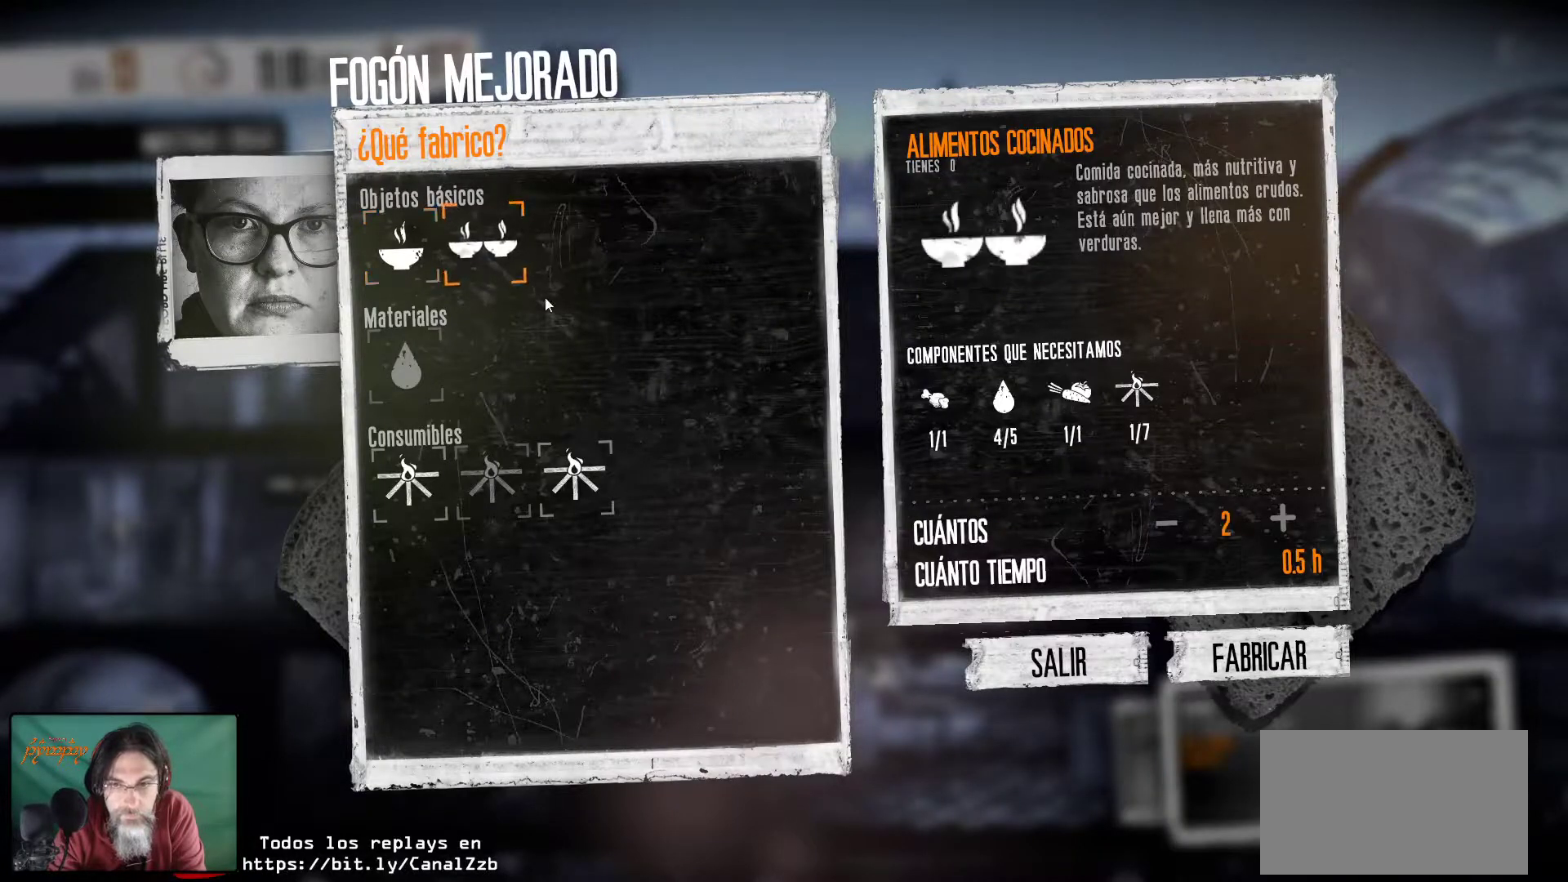
{"keys": [], "mouse": [], "mouse_move": "down-left", "events": []}
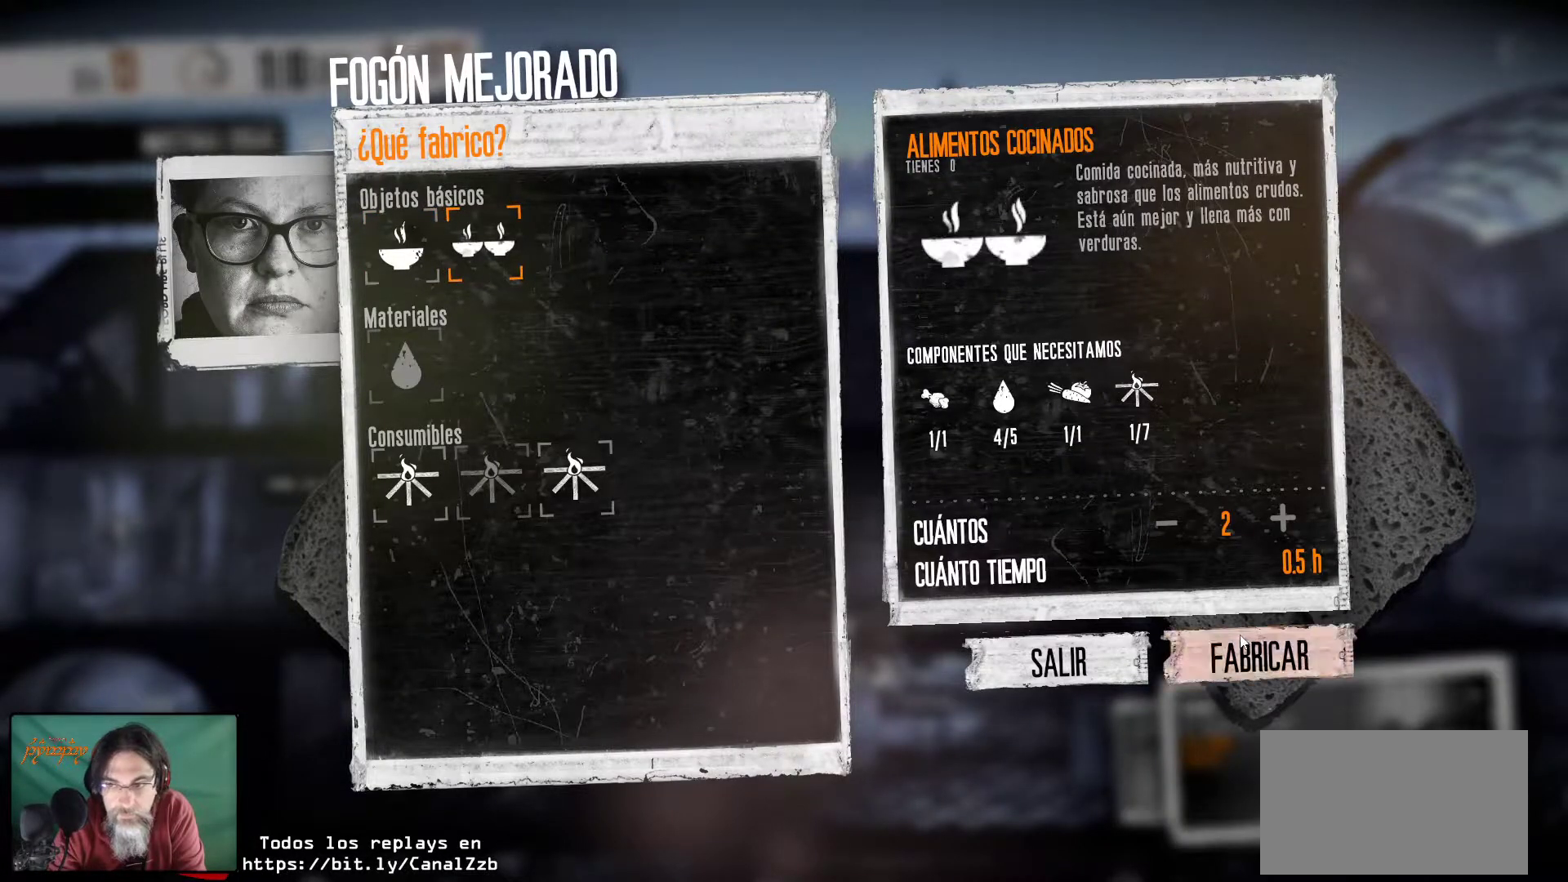
{"keys": [], "mouse": [], "mouse_move": "still", "events": []}
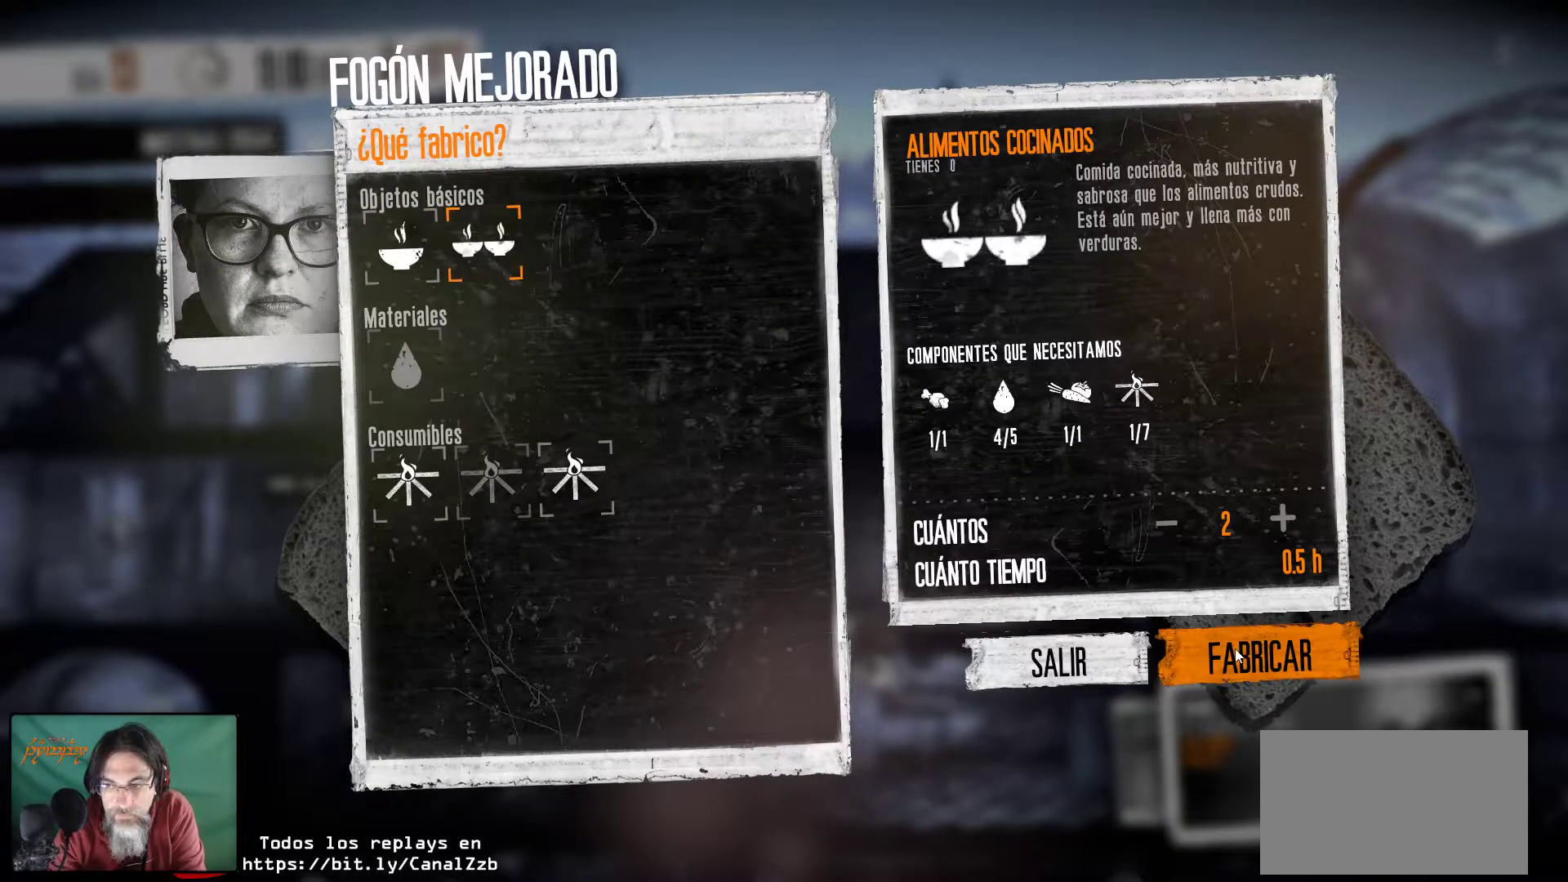
{"keys": [], "mouse": ["left"], "mouse_move": "still", "events": [[400, "mouse_left", "down"]]}
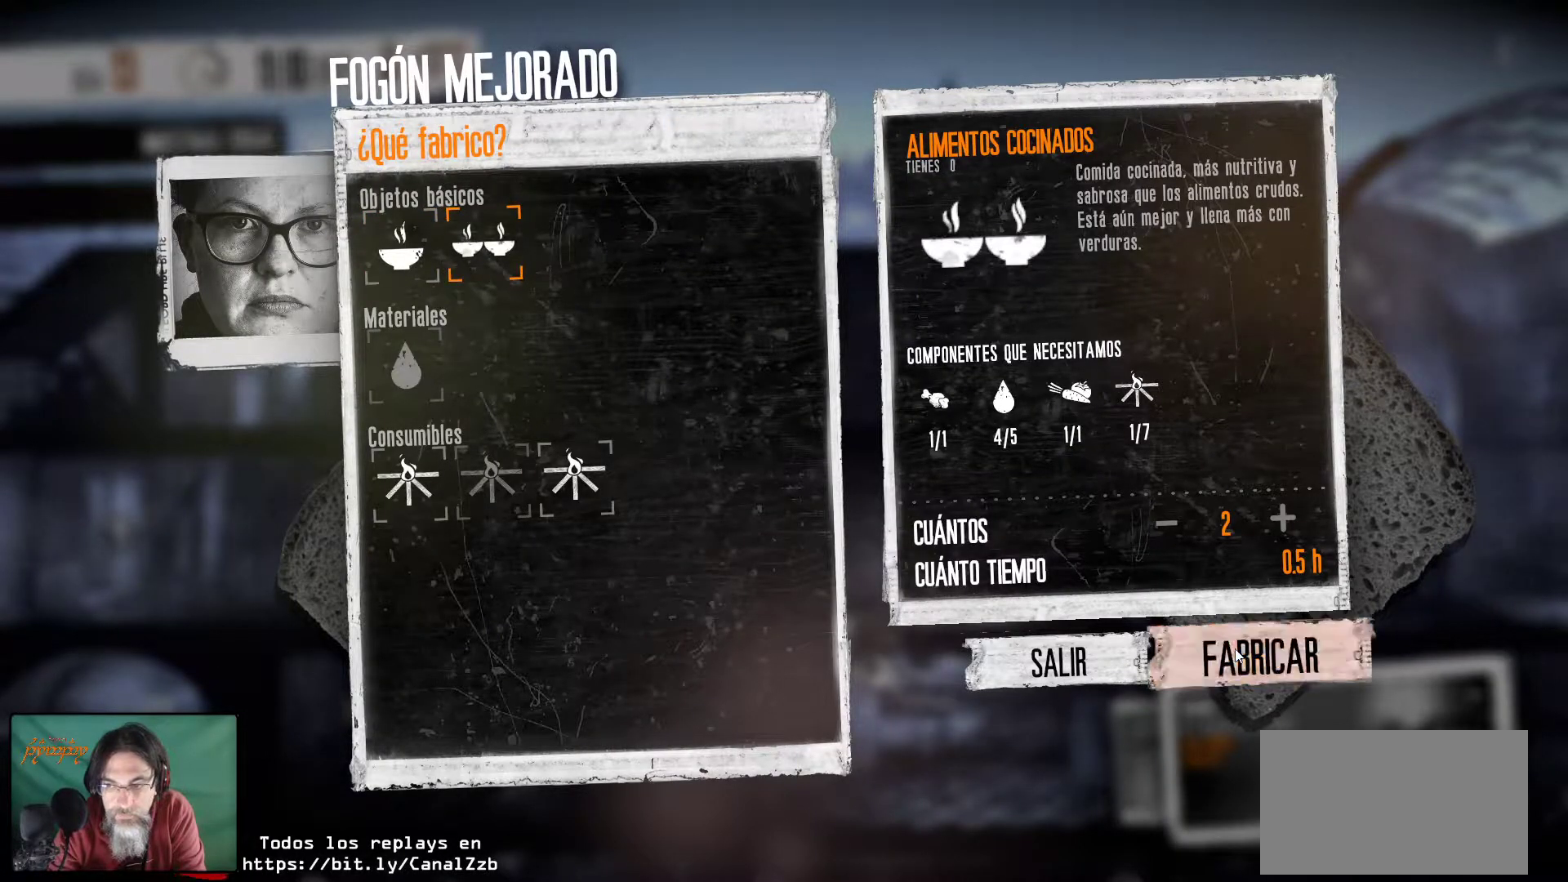
{"keys": [], "mouse": [], "mouse_move": "left", "events": [[34, "mouse_left", "up"]]}
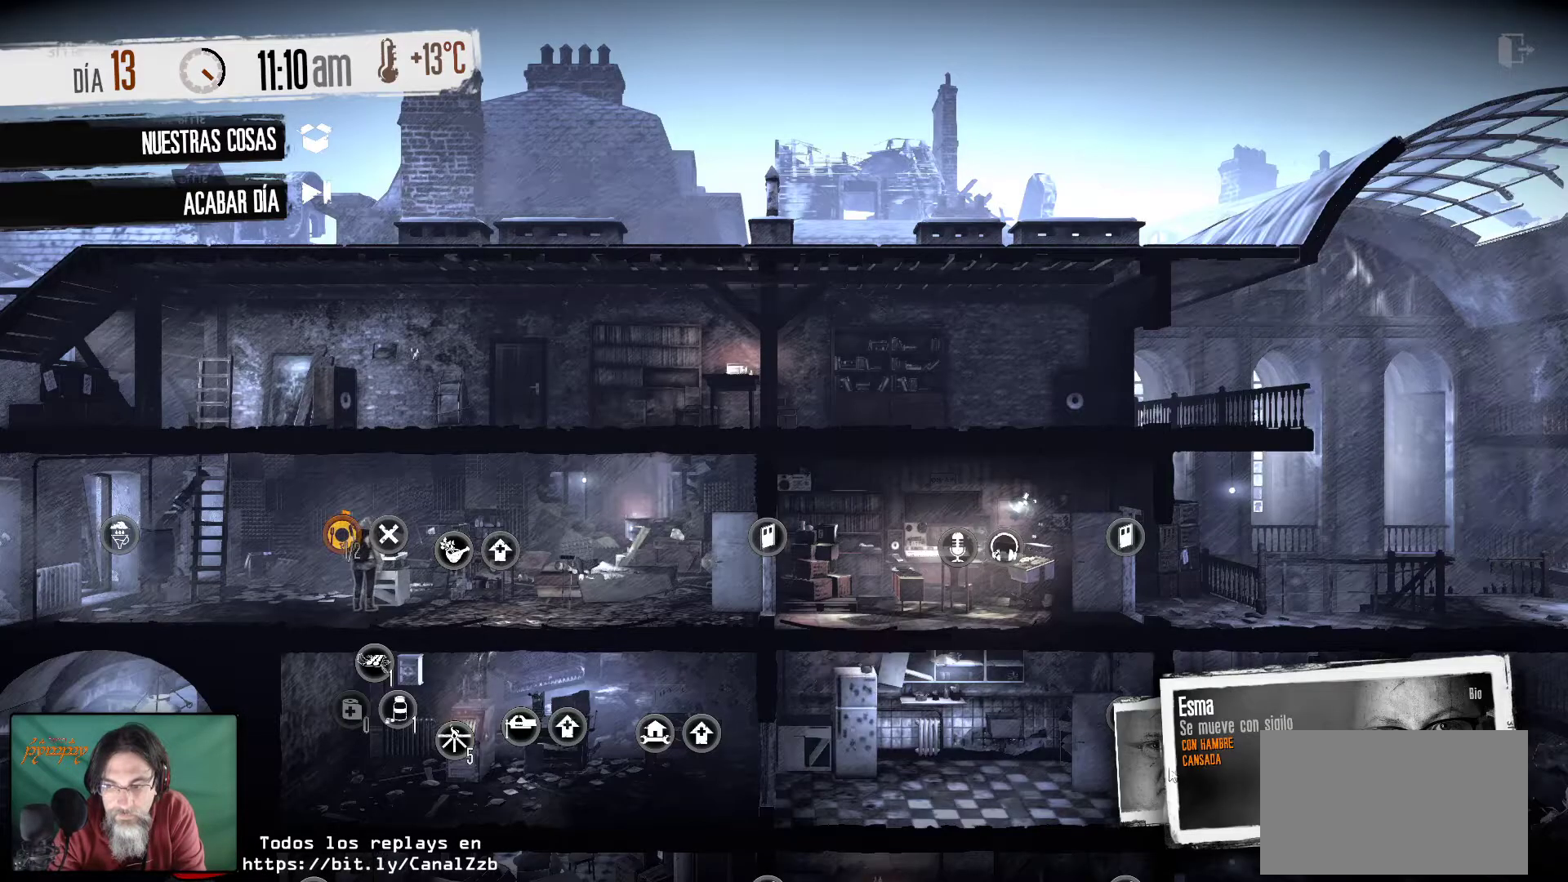
{"keys": [], "mouse": [], "mouse_move": "still", "events": [[284, "mouse_left", "down"], [417, "mouse_left", "up"]]}
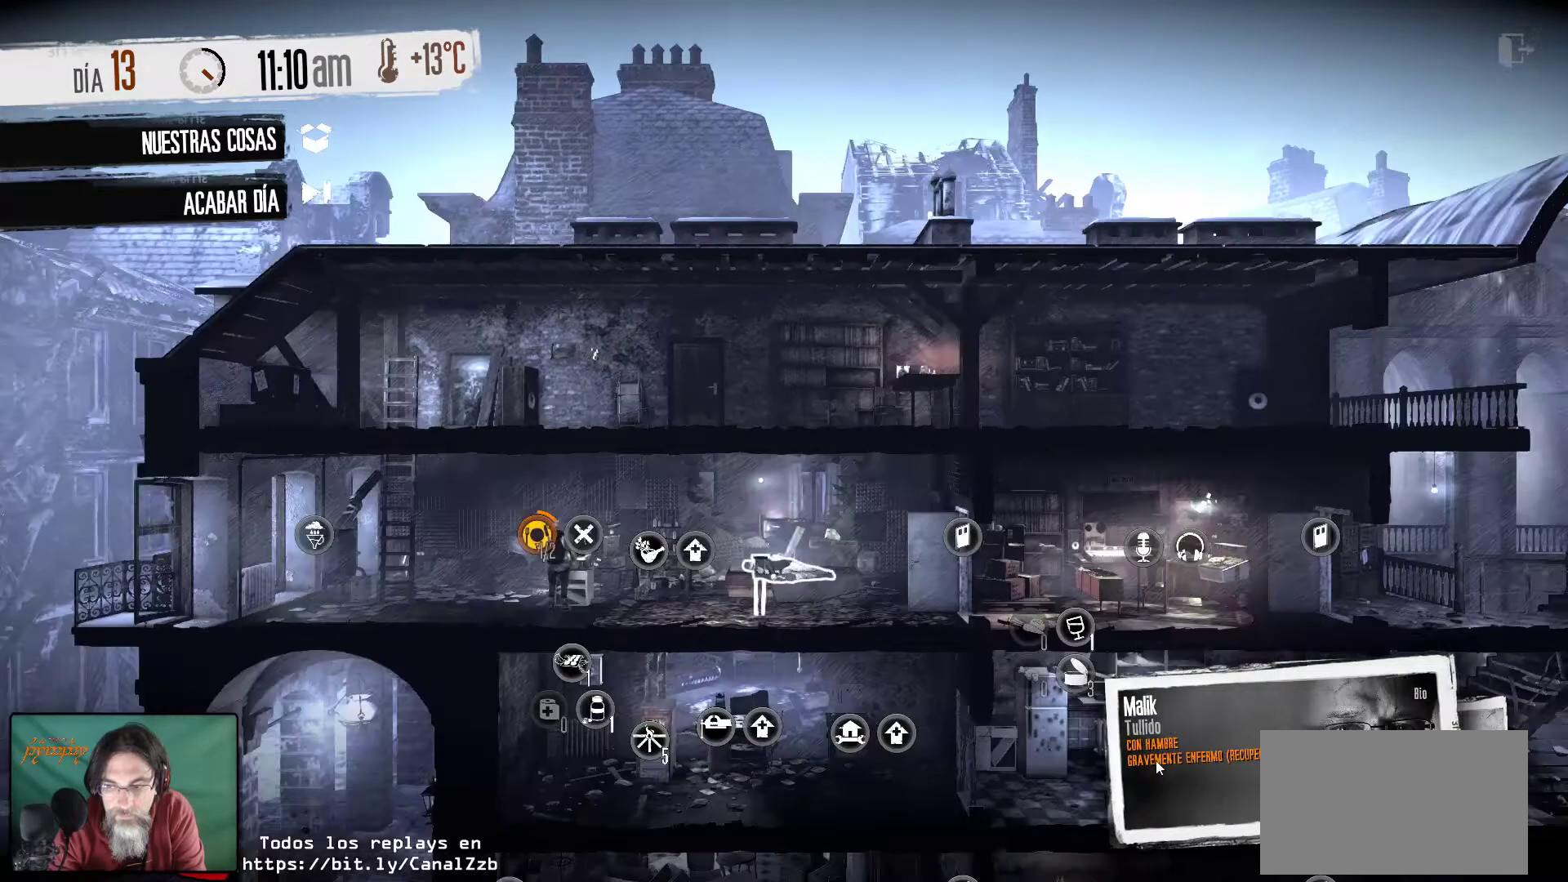
{"keys": [], "mouse": [], "mouse_move": "up-left", "events": []}
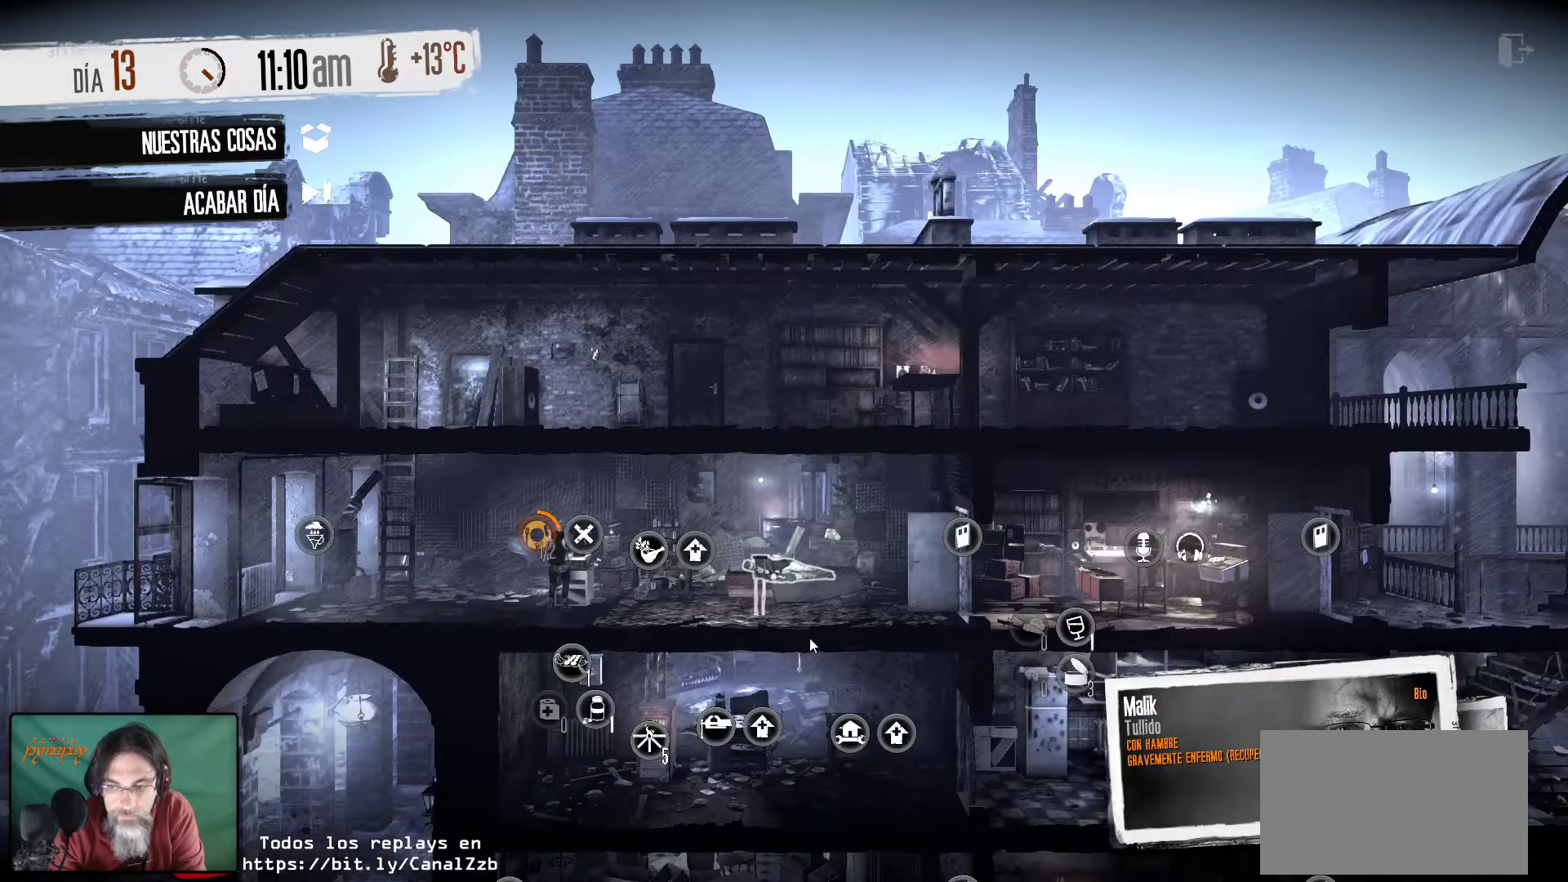
{"keys": [], "mouse": ["right"], "mouse_move": "still", "events": [[500, "mouse_right", "down"]]}
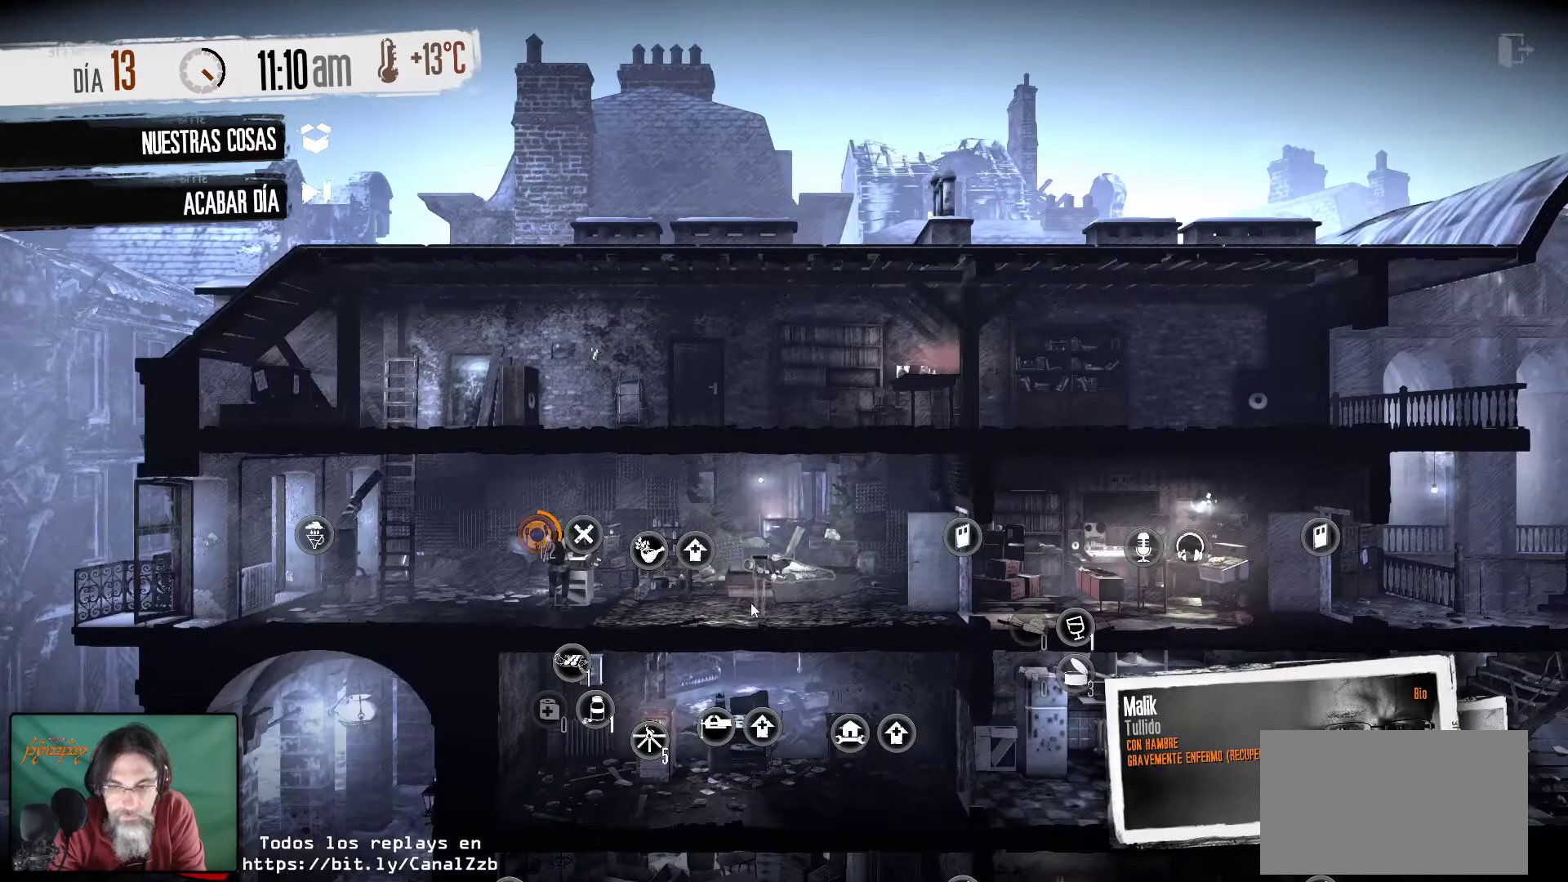
{"keys": [], "mouse": [], "mouse_move": "still", "events": [[100, "mouse_right", "up"]]}
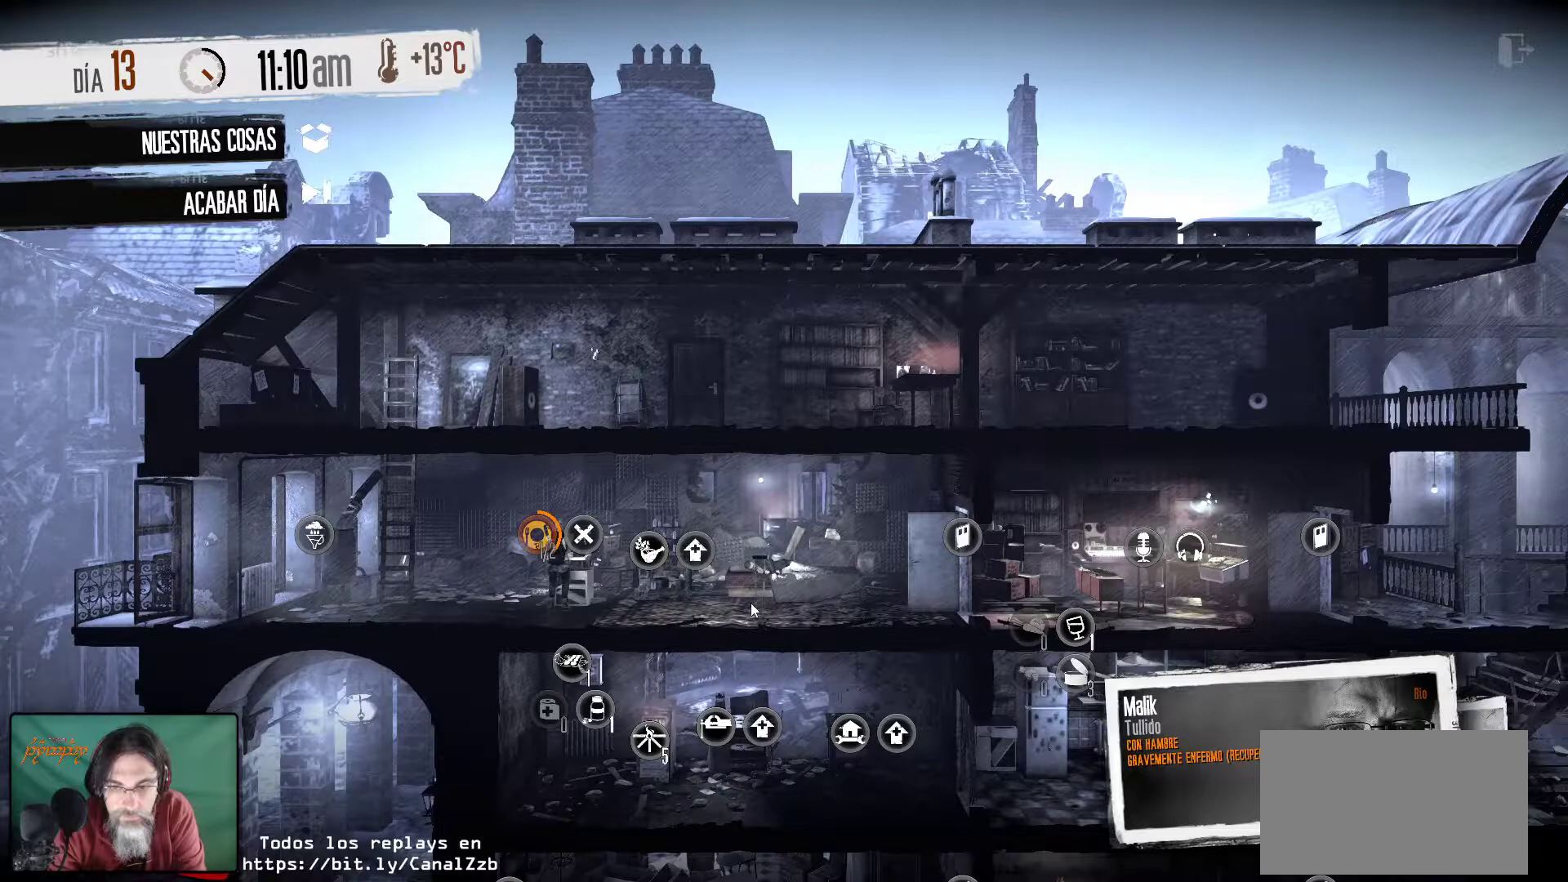
{"keys": [], "mouse": [], "mouse_move": "still", "events": [[300, "mouse_right", "down"], [434, "mouse_right", "up"]]}
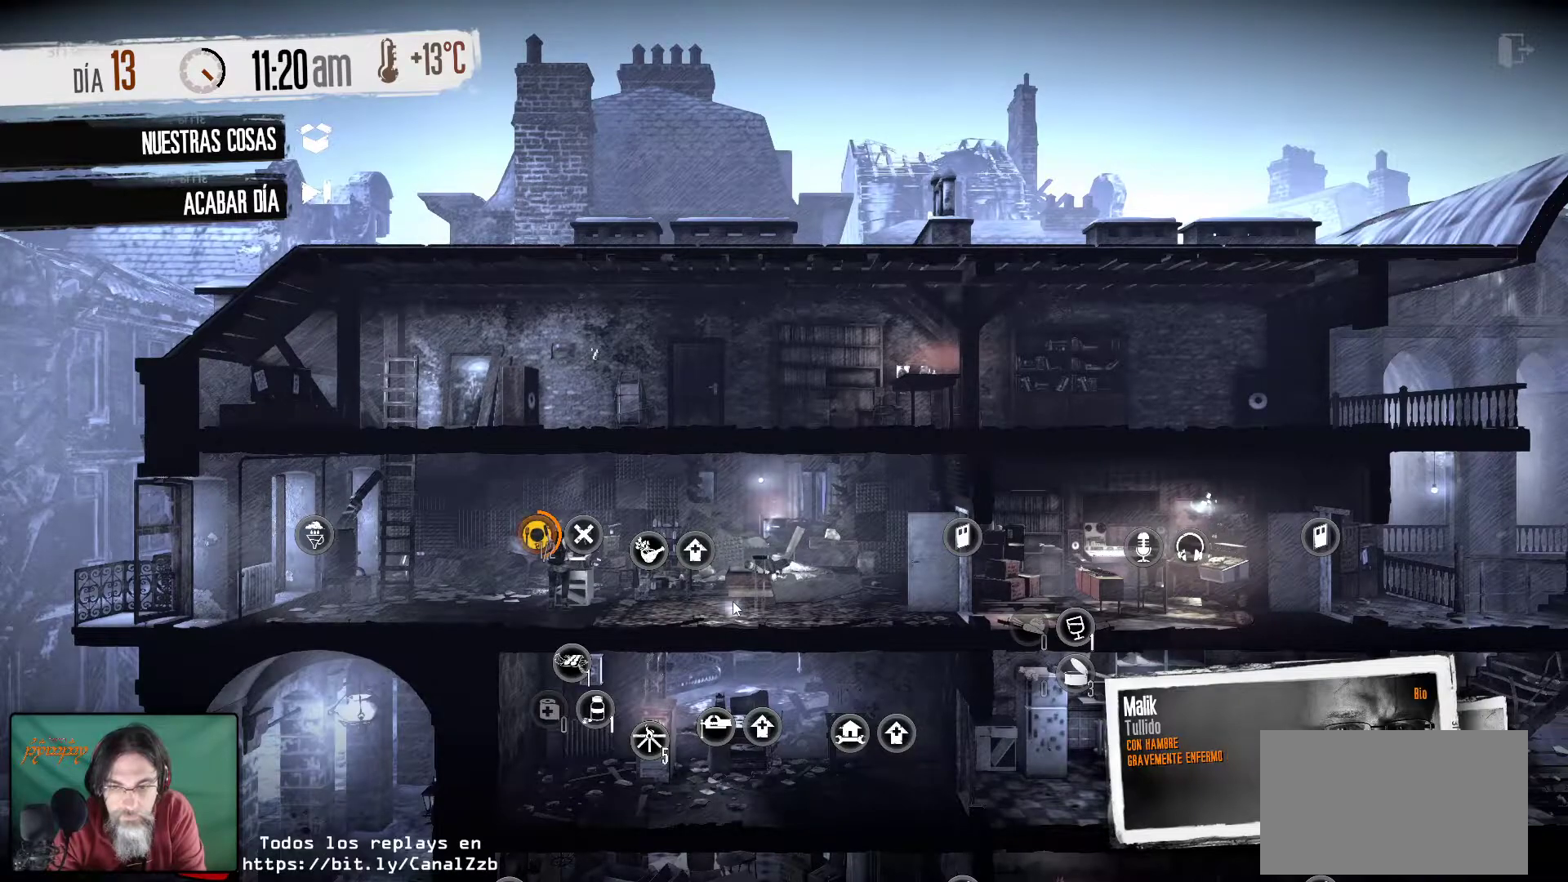
{"keys": [], "mouse": [], "mouse_move": "right", "events": []}
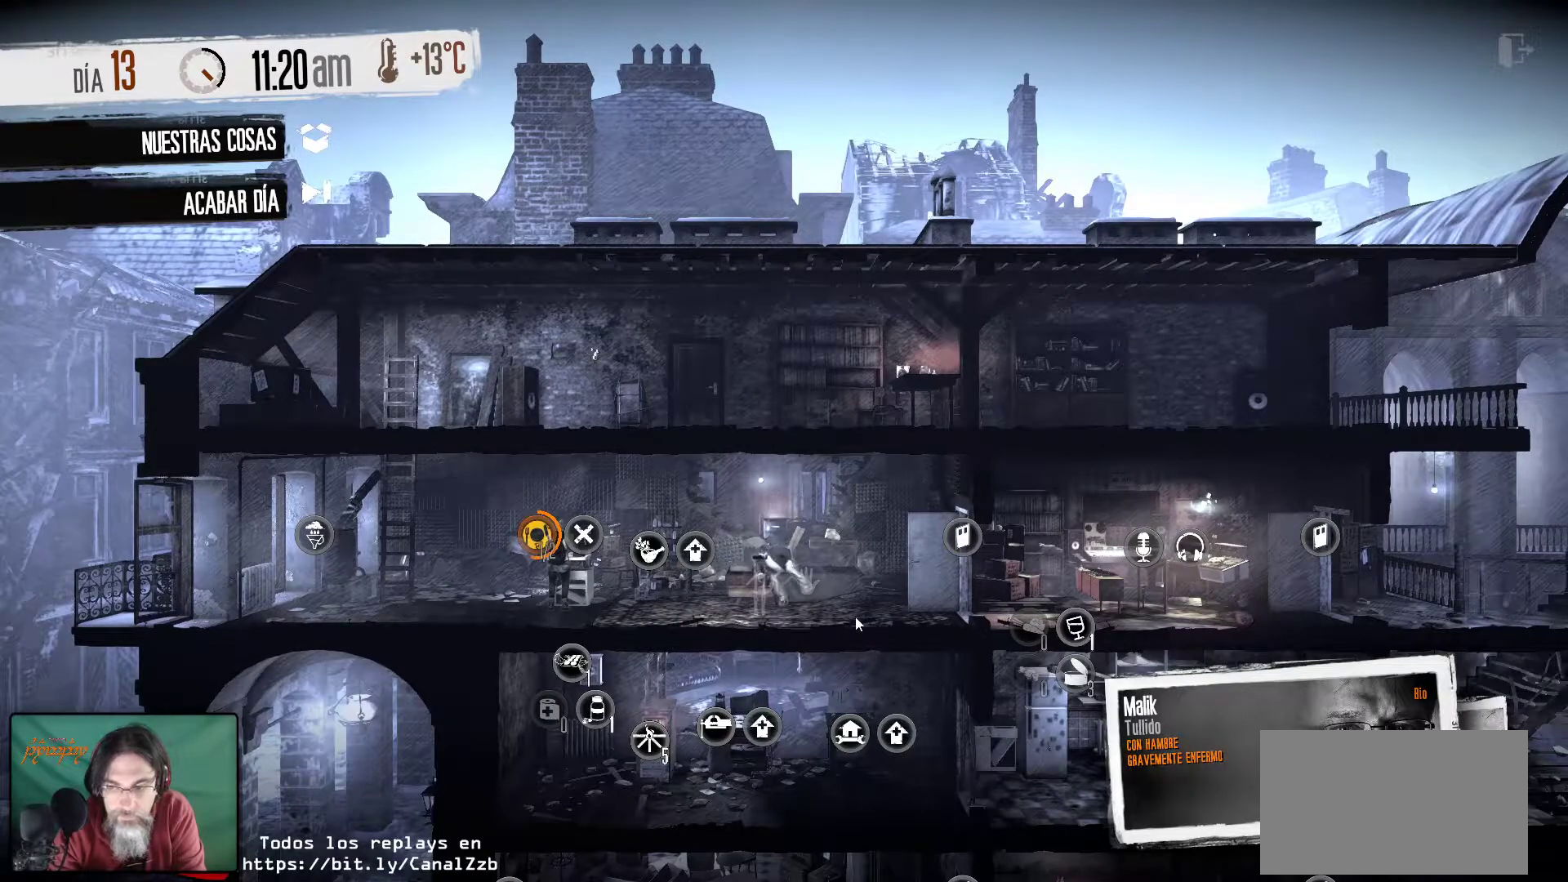
{"keys": [], "mouse": [], "mouse_move": "still", "events": []}
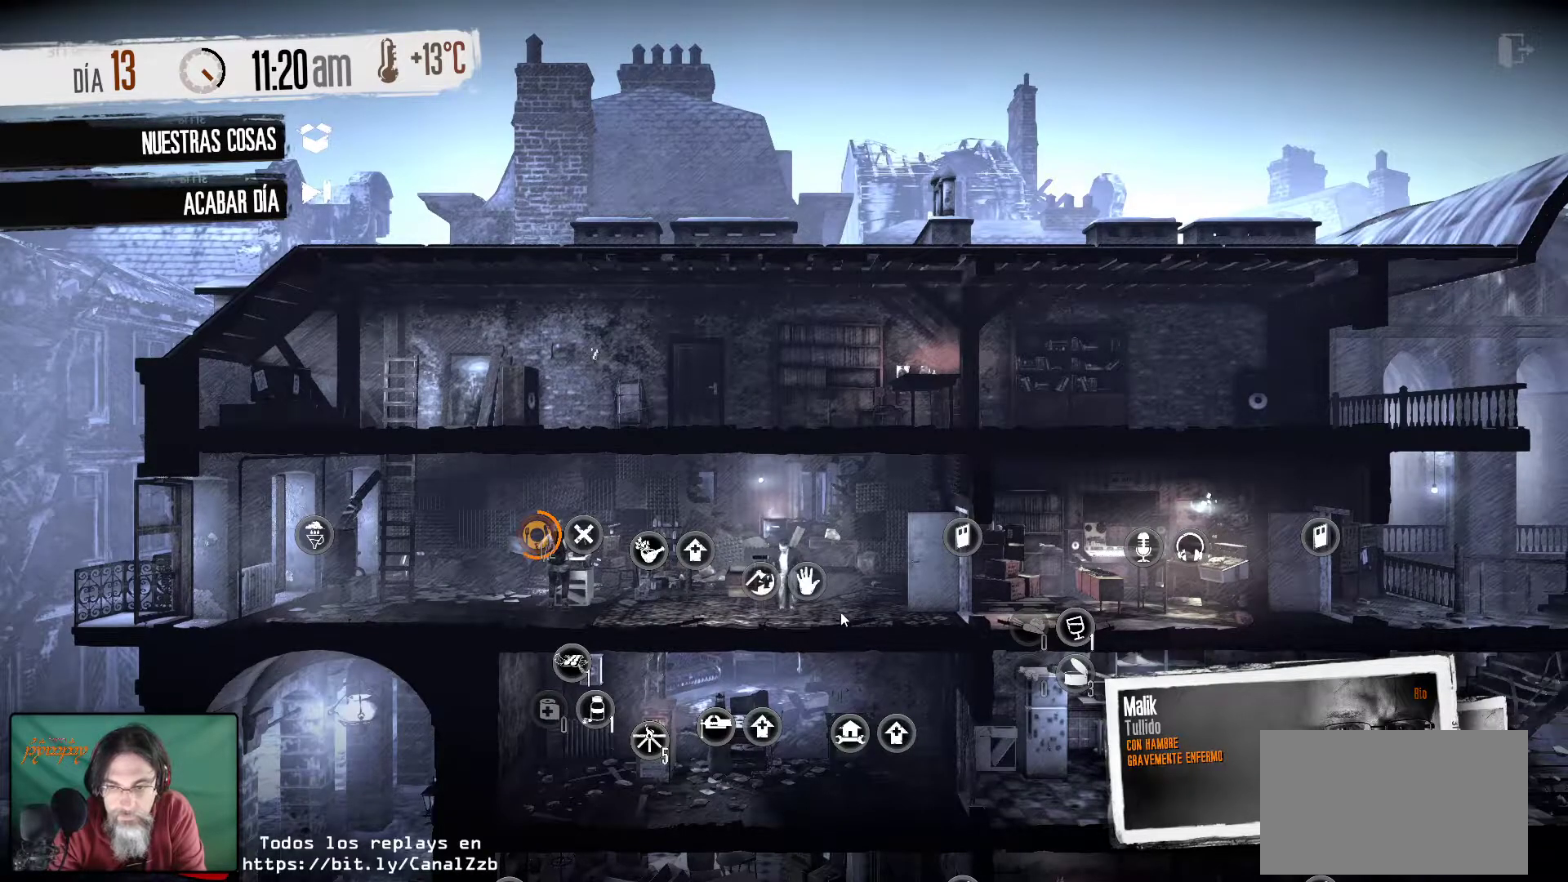
{"keys": [], "mouse": [], "mouse_move": "still", "events": []}
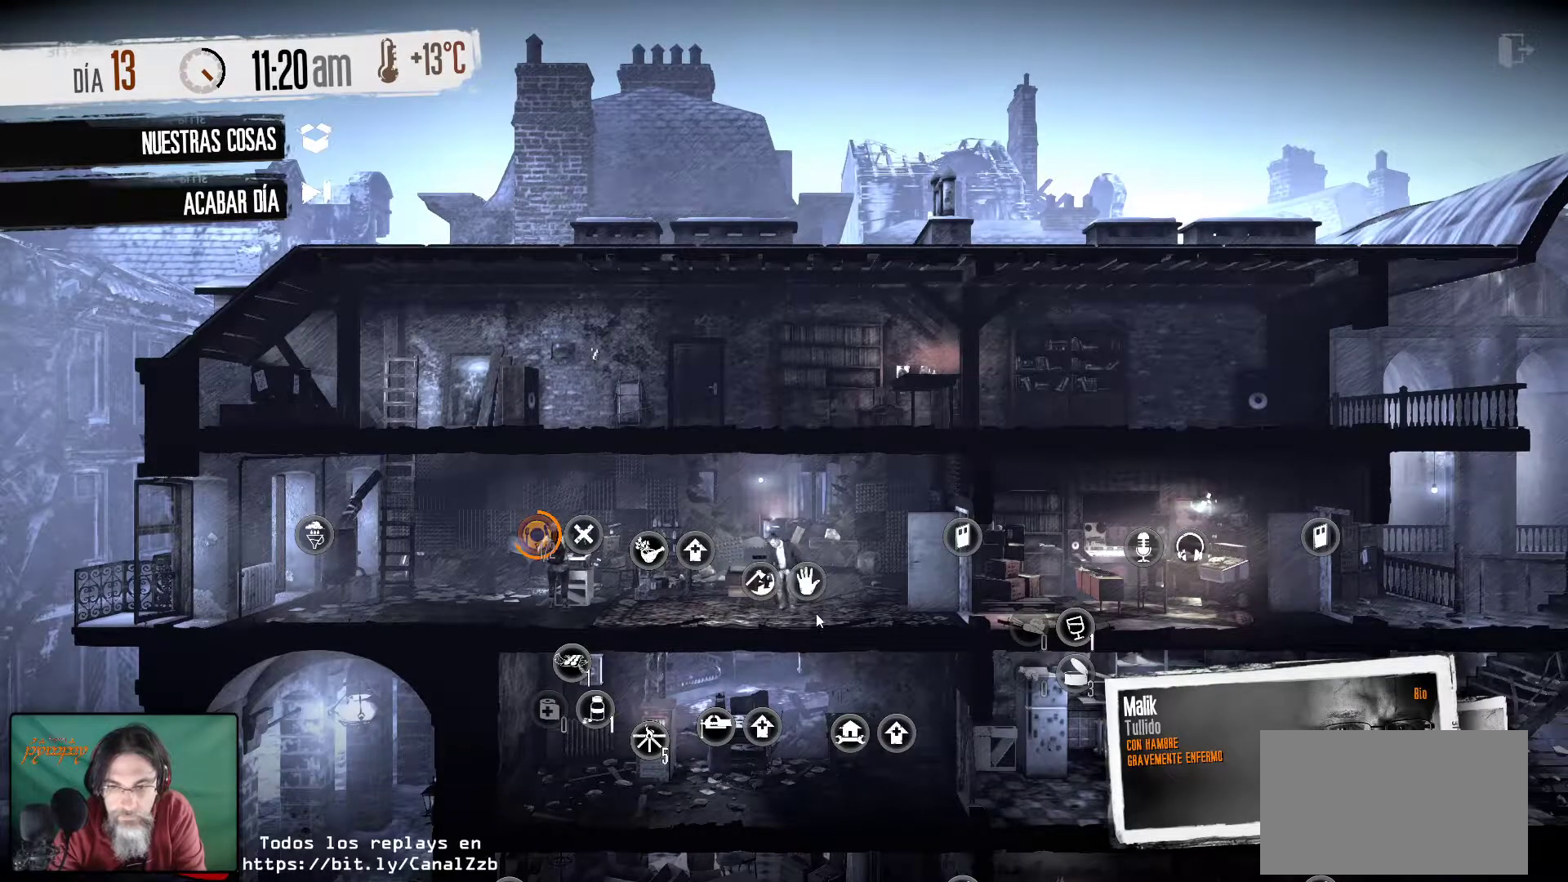
{"keys": [], "mouse": [], "mouse_move": "still", "events": []}
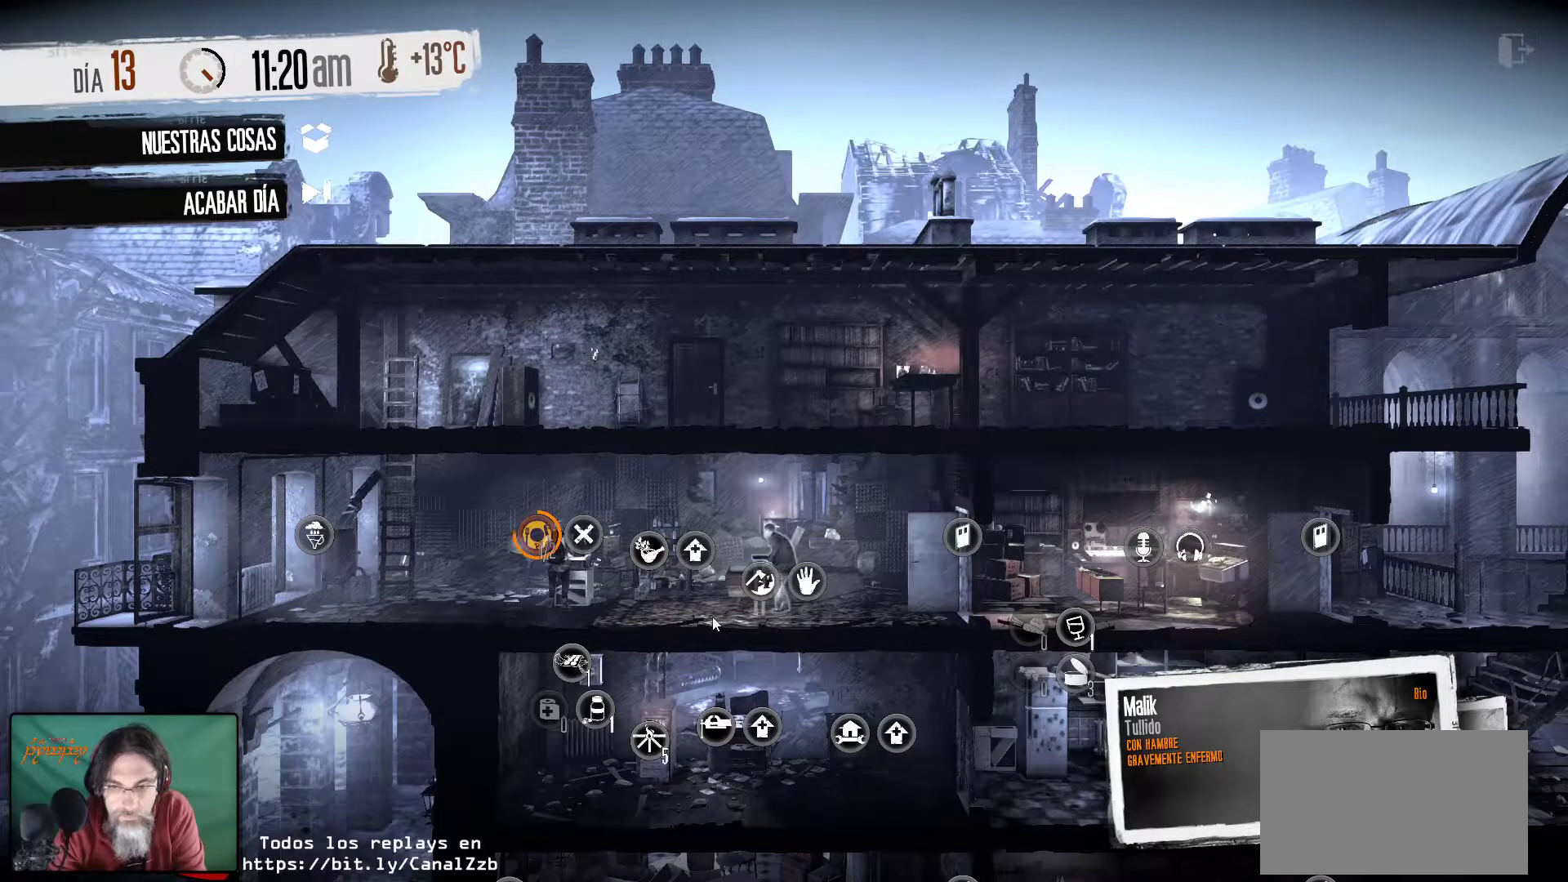
{"keys": [], "mouse": [], "mouse_move": "still", "events": []}
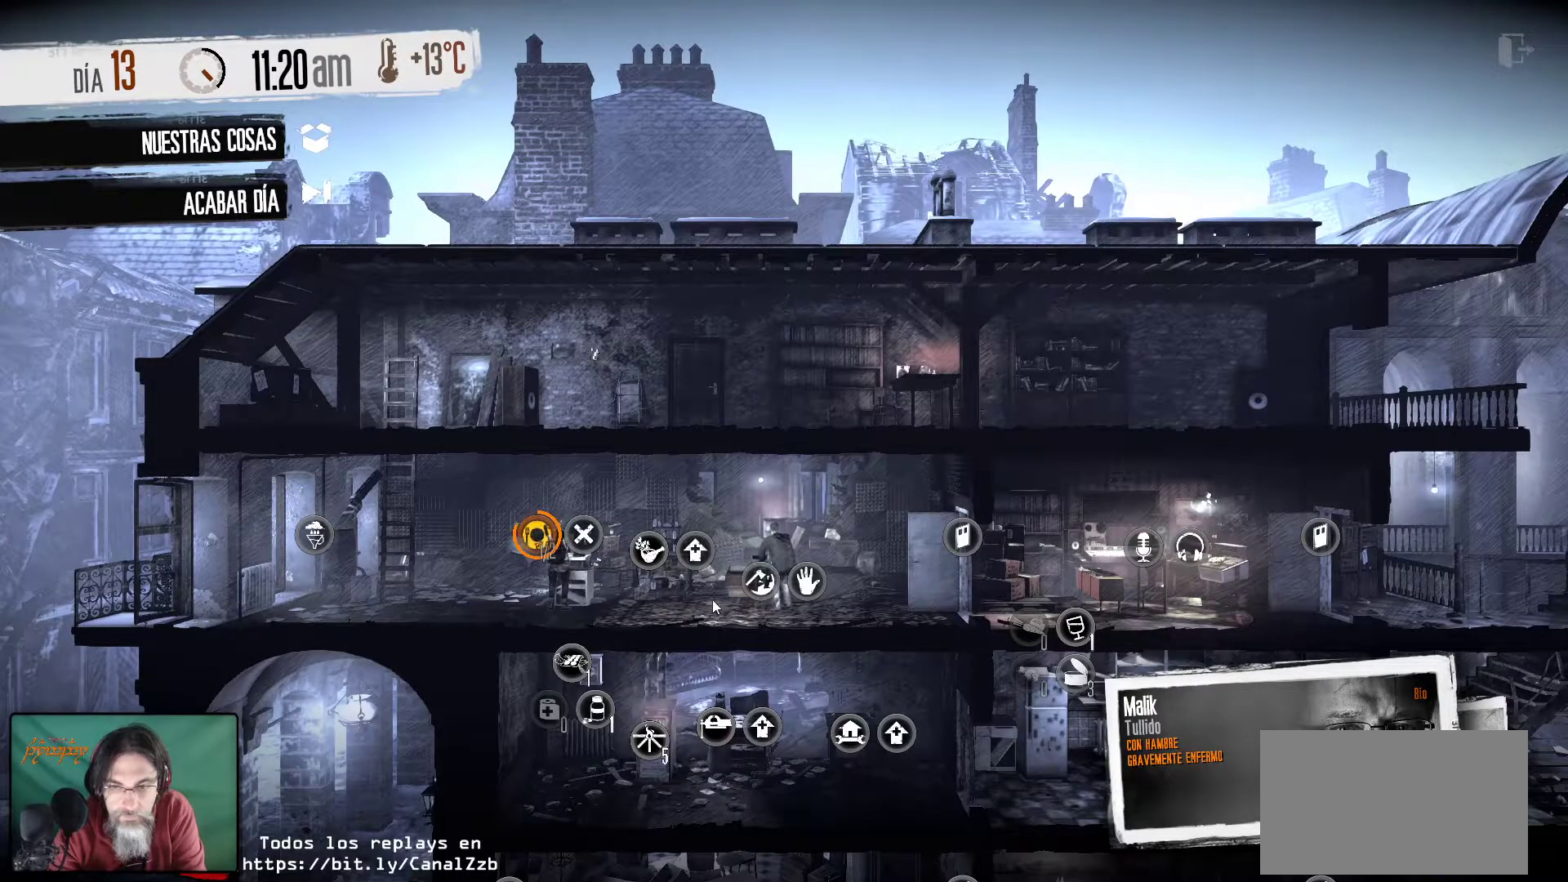
{"keys": [], "mouse": [], "mouse_move": "left", "events": []}
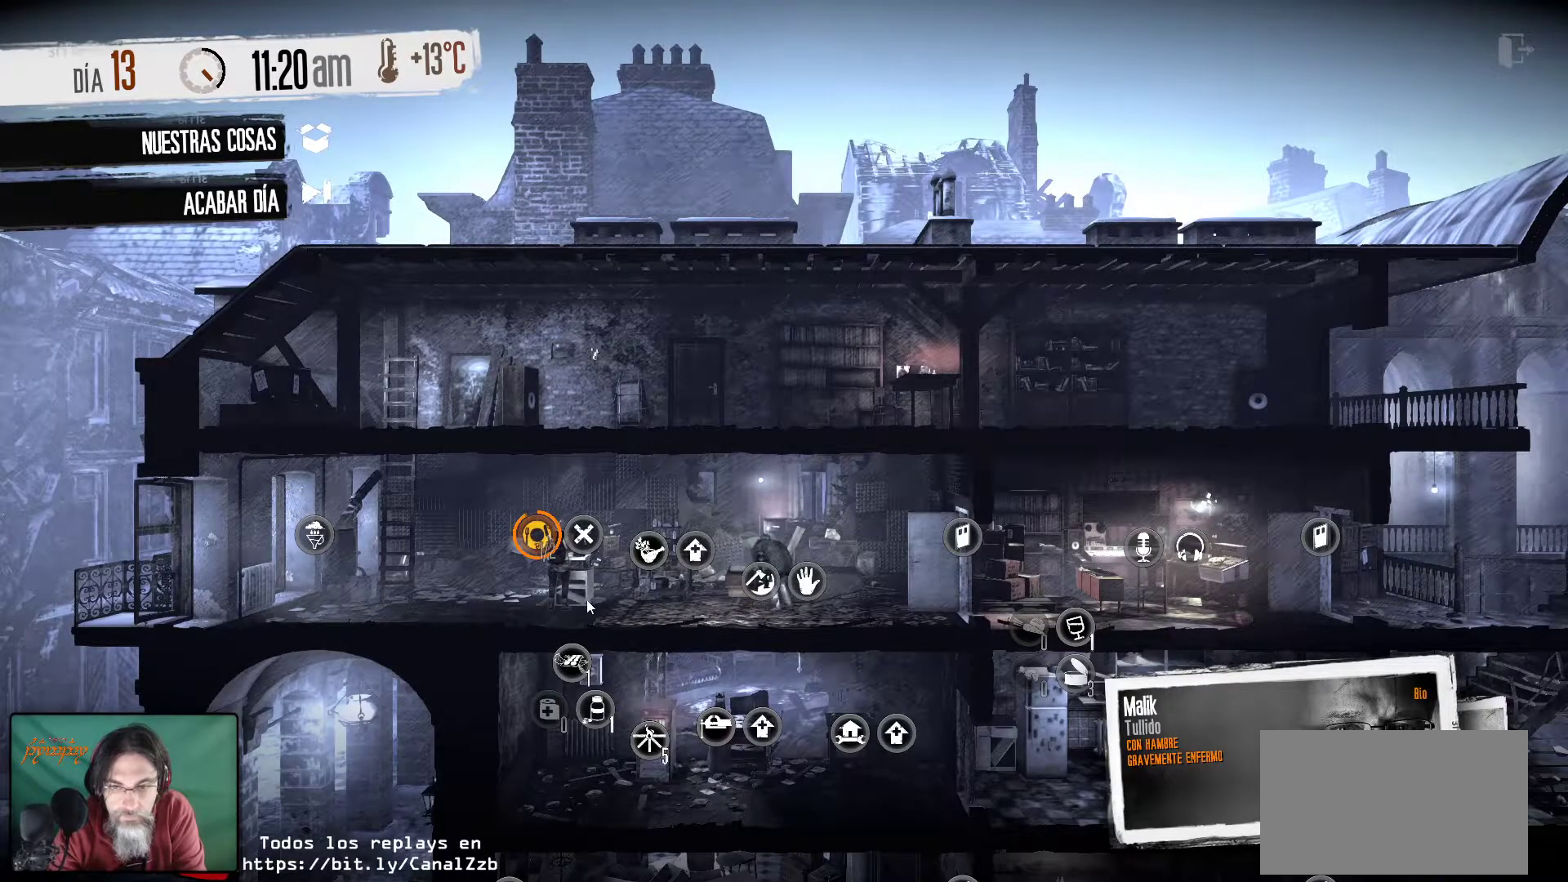
{"keys": [], "mouse": [], "mouse_move": "still", "events": []}
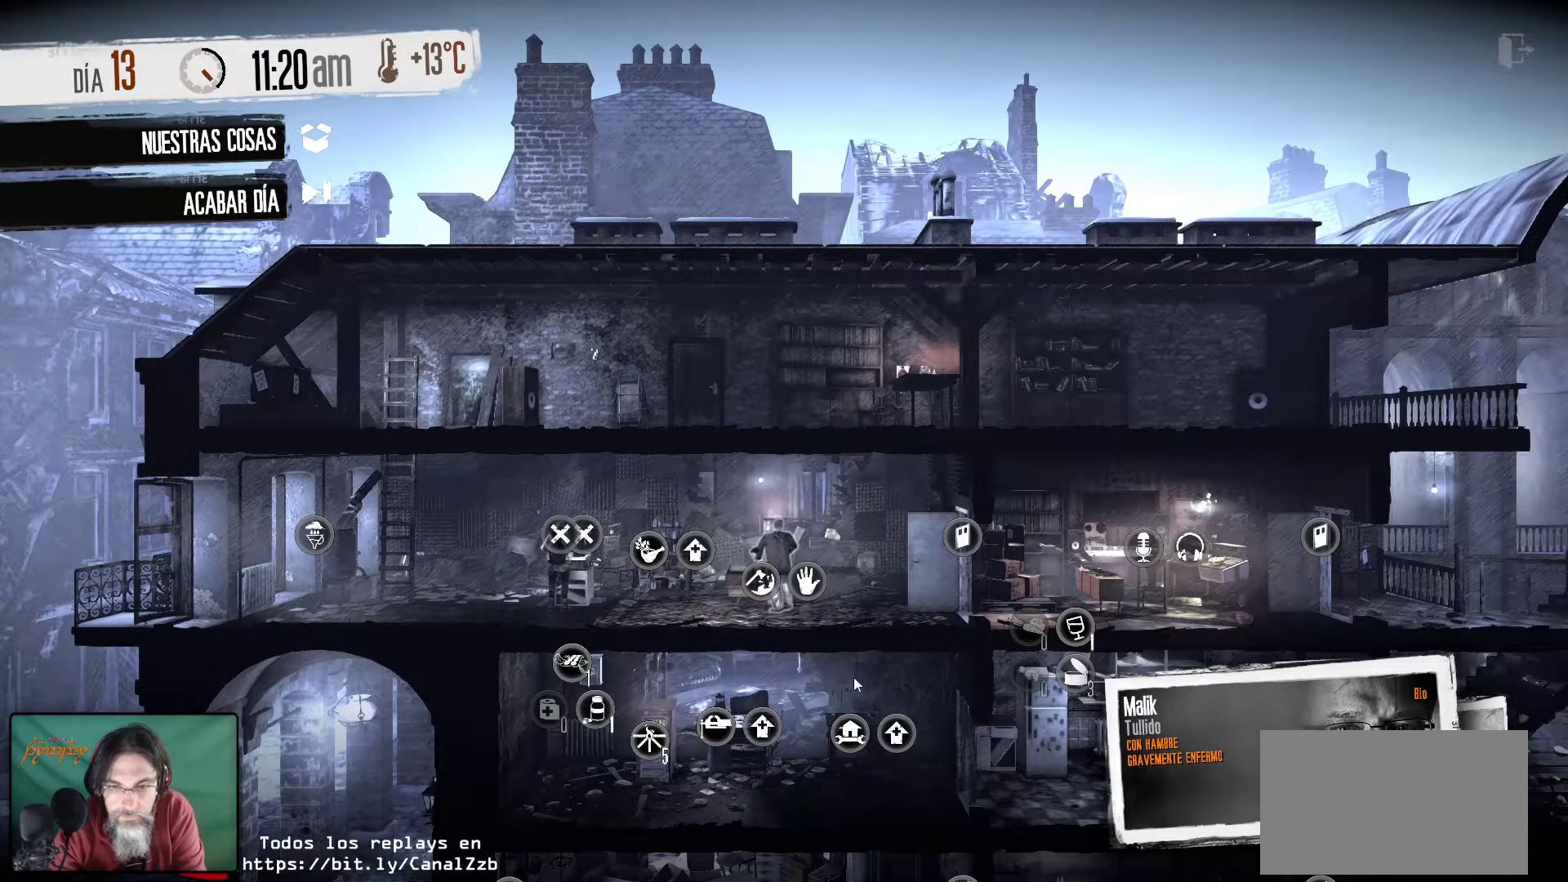
{"keys": [], "mouse": [], "mouse_move": "still", "events": []}
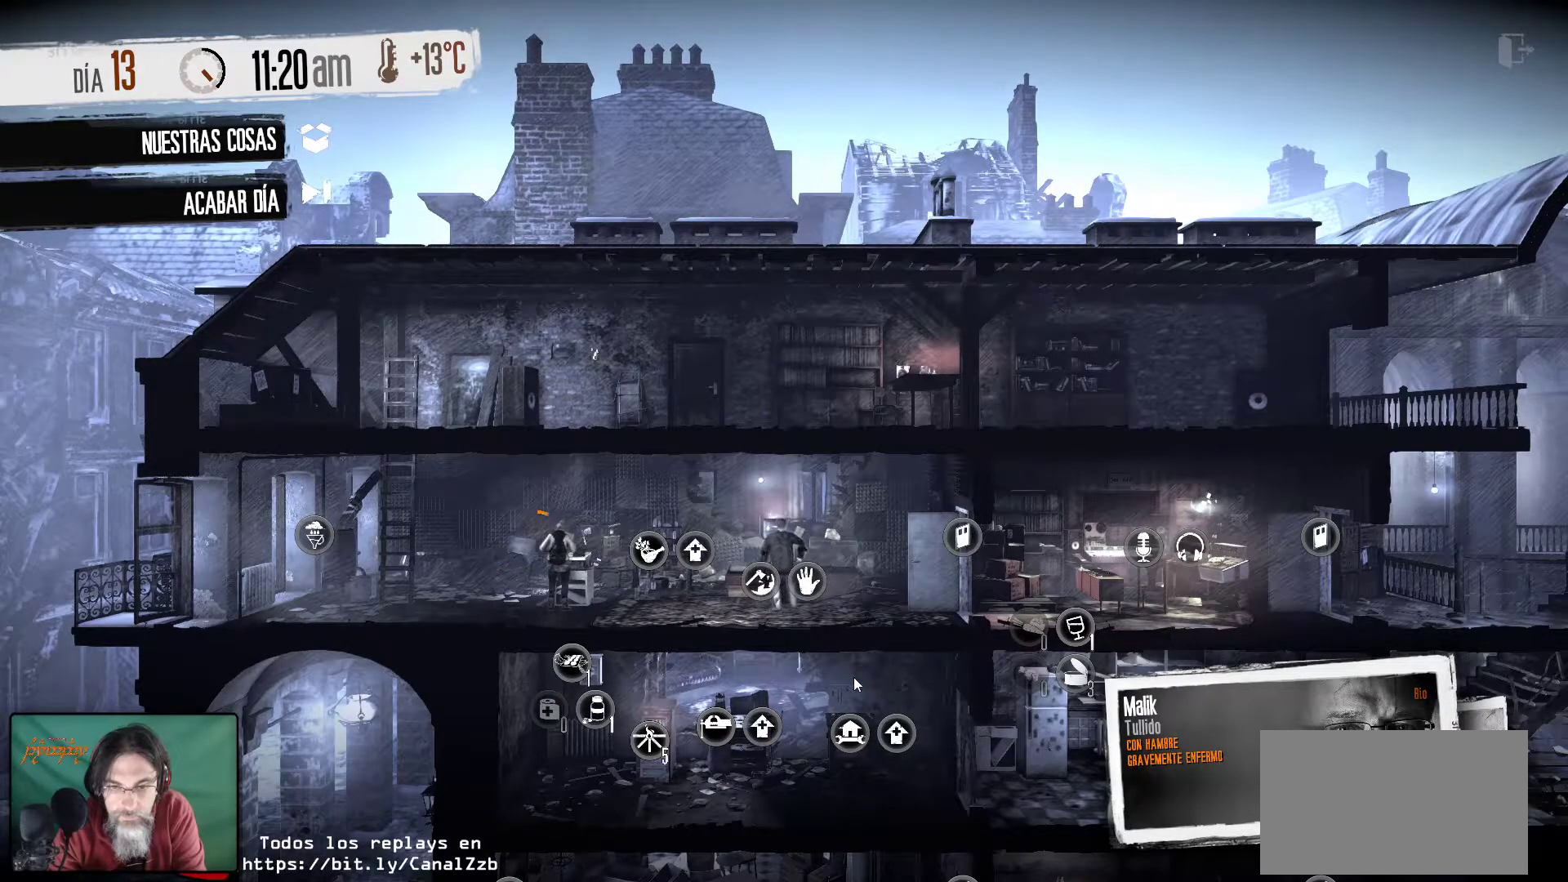
{"keys": [], "mouse": [], "mouse_move": "still", "events": []}
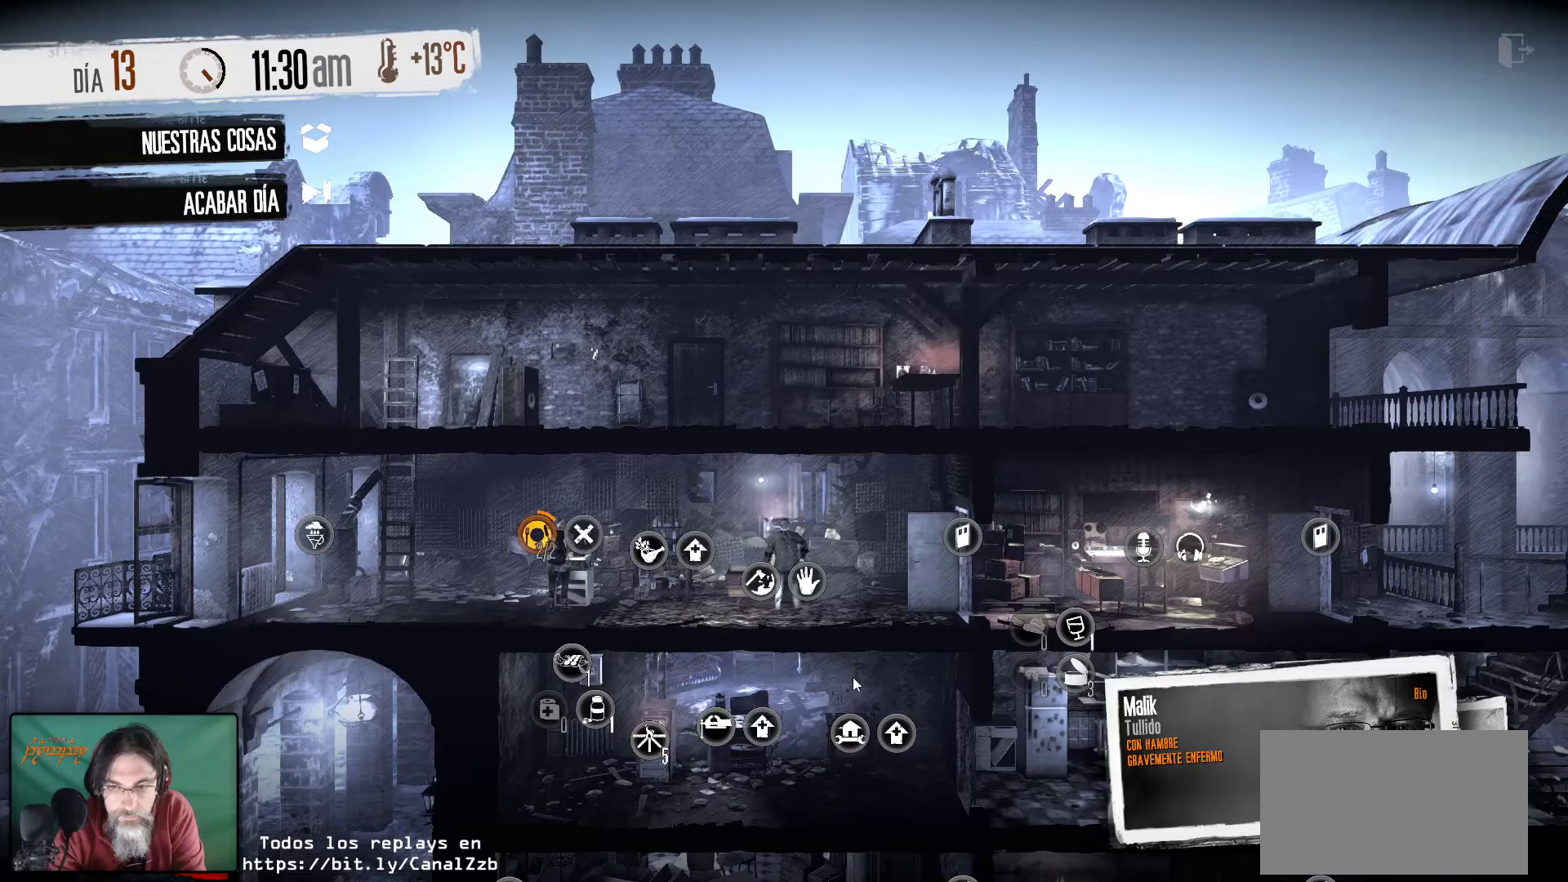
{"keys": [], "mouse": [], "mouse_move": "left", "events": []}
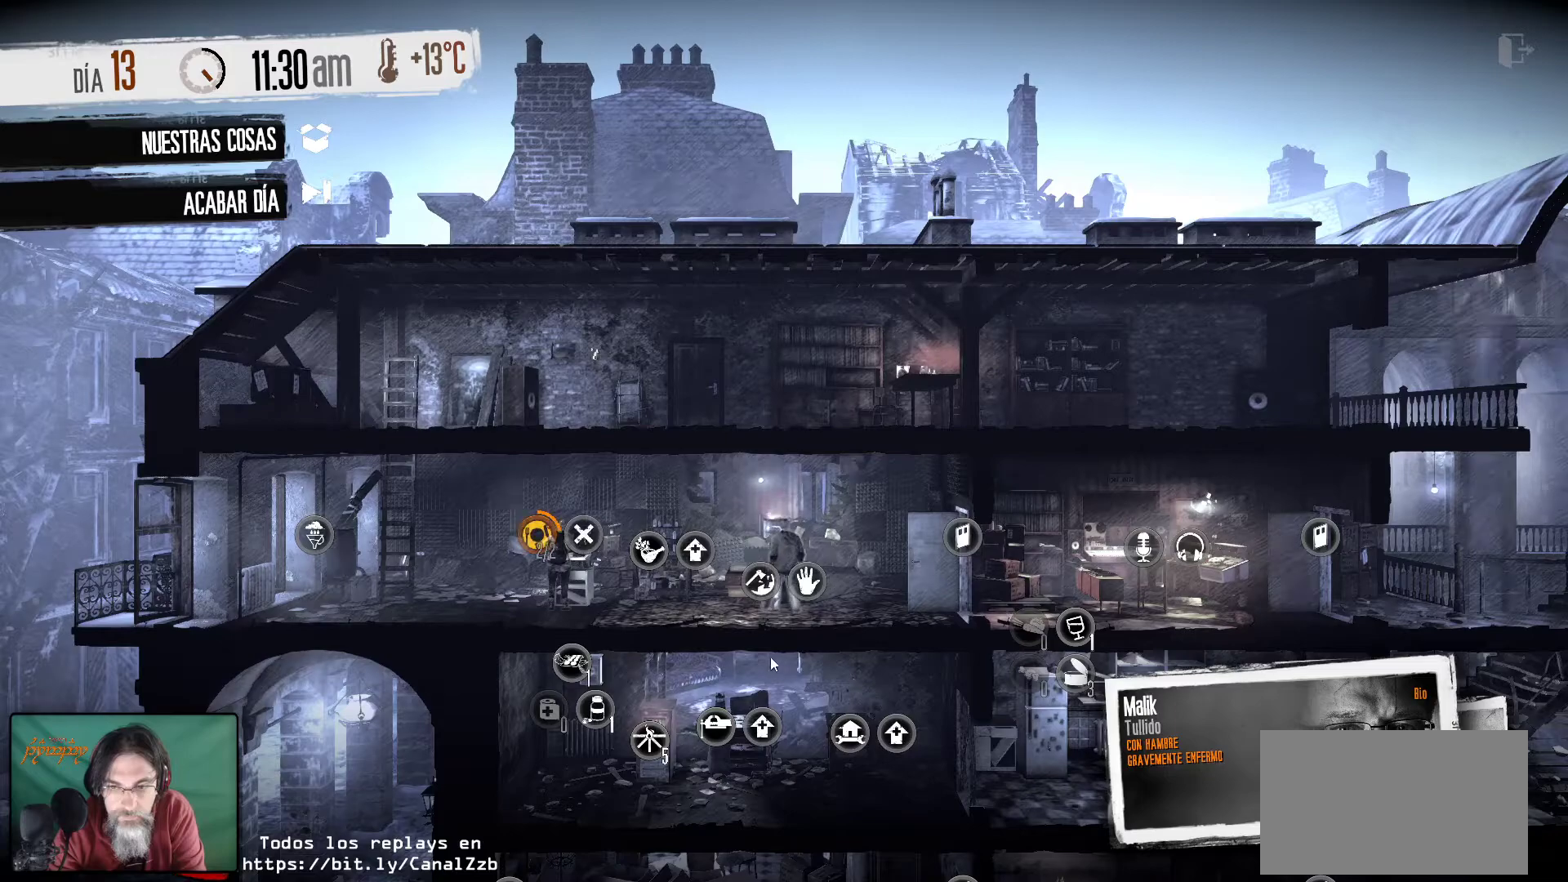
{"keys": [], "mouse": [], "mouse_move": "up-right", "events": []}